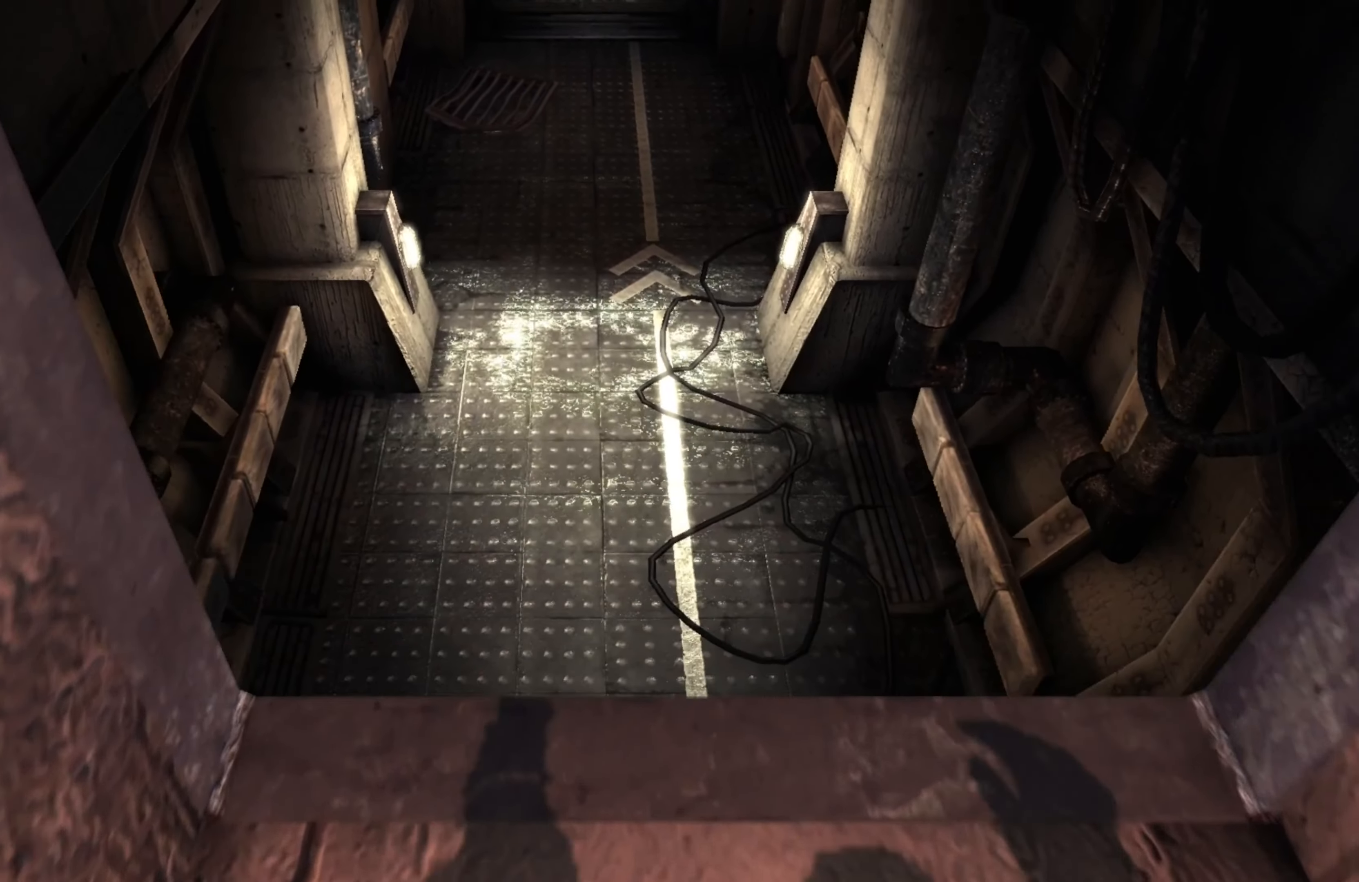
Gameplay with a controller (Xbox layout); each line is a JSON object with the inputs held at the frame after it. "events" lists button and stick changes between this image and that frame as [ms after this image, input, new state], when the widget could be followed in between.
{"buttons": [], "left_stick": "up", "right_stick": "center", "events": []}
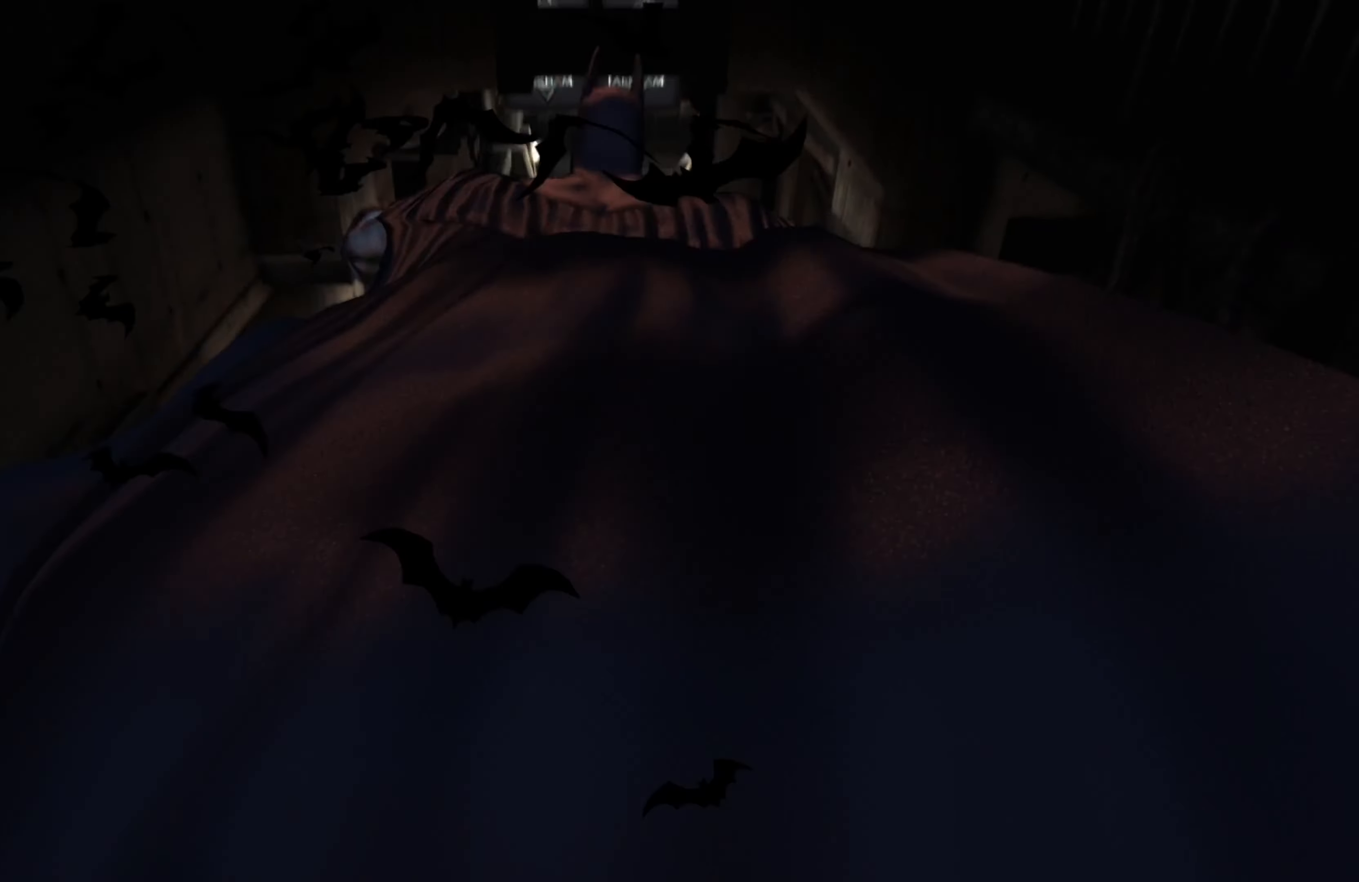
{"buttons": [], "left_stick": "center", "right_stick": "right", "events": [[100, "left_stick", "center"], [480, "right_stick", "right"]]}
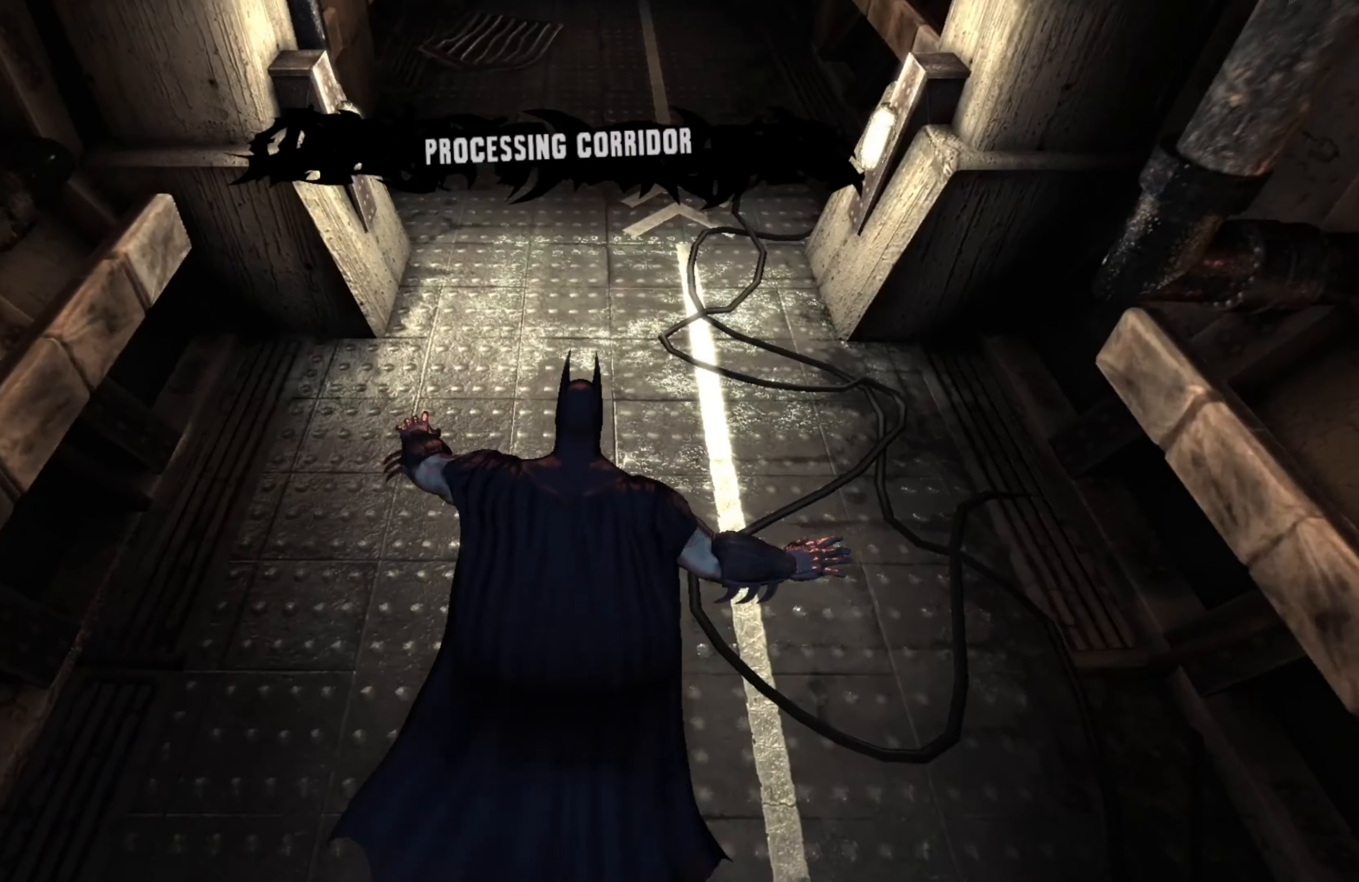
{"buttons": [], "left_stick": "center", "right_stick": "right", "events": []}
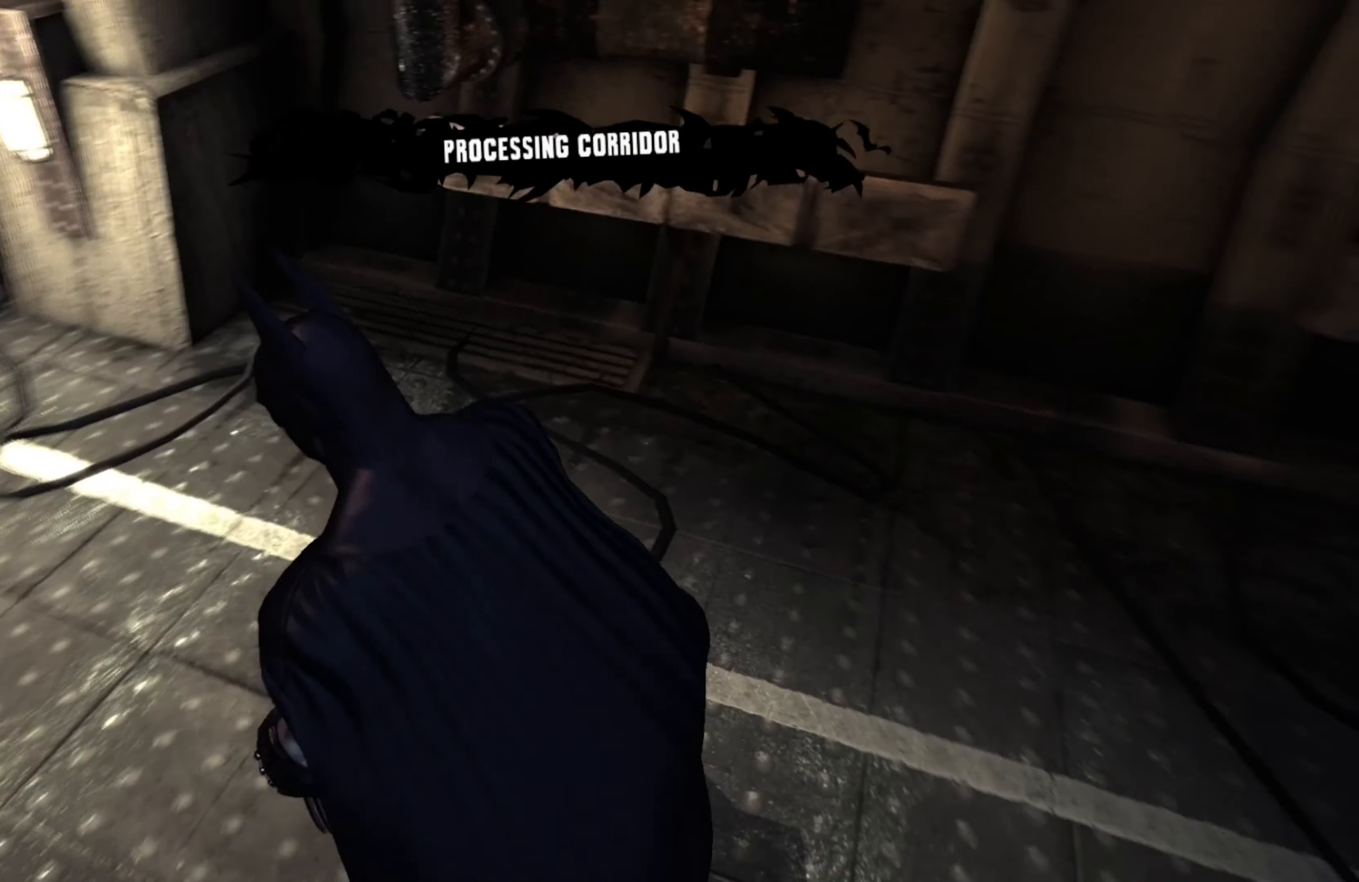
{"buttons": [], "left_stick": "center", "right_stick": "center", "events": [[500, "right_stick", "center"]]}
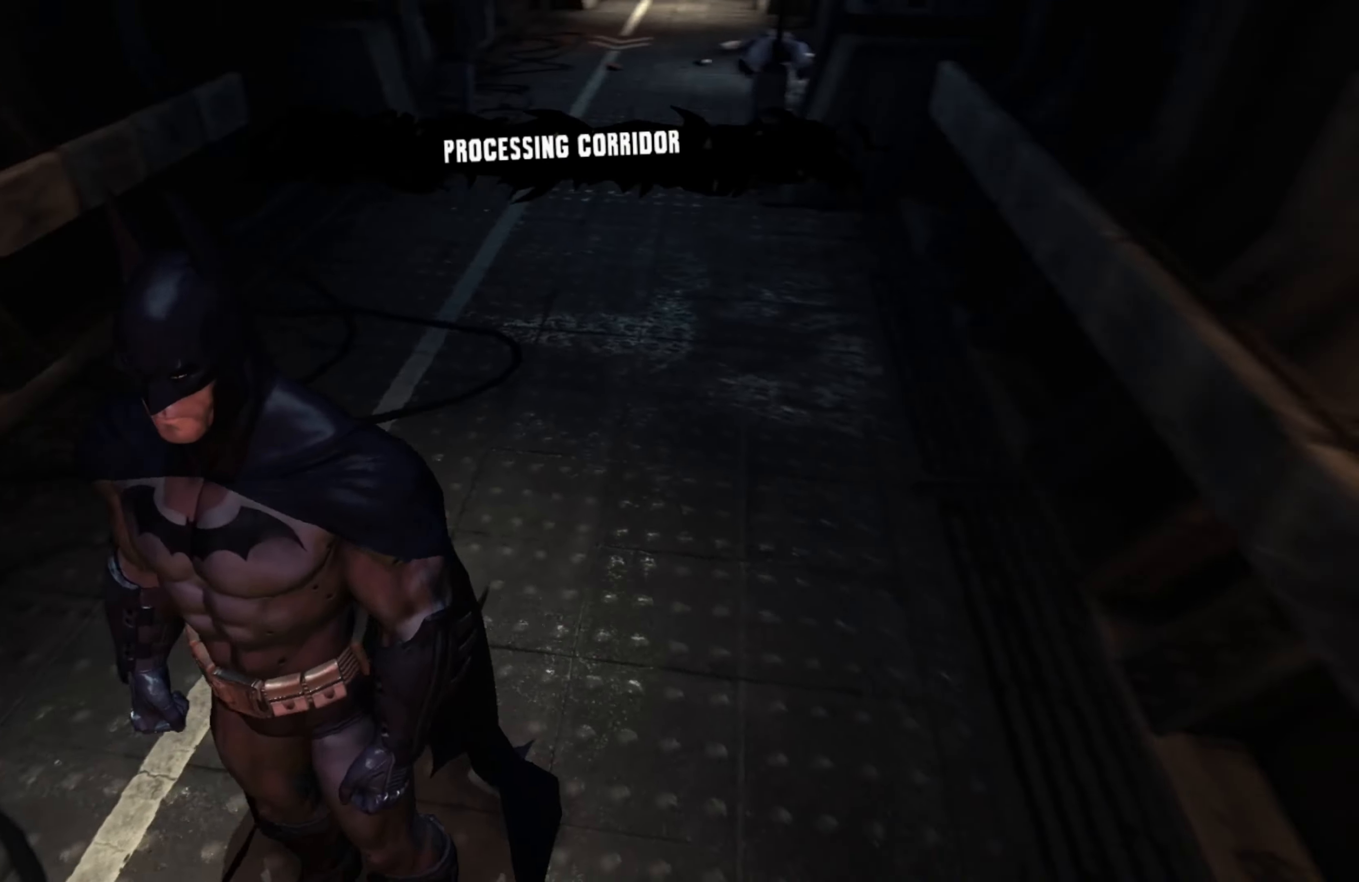
{"buttons": [], "left_stick": "center", "right_stick": "center", "events": [[60, "right_stick", "up"], [360, "right_stick", "center"]]}
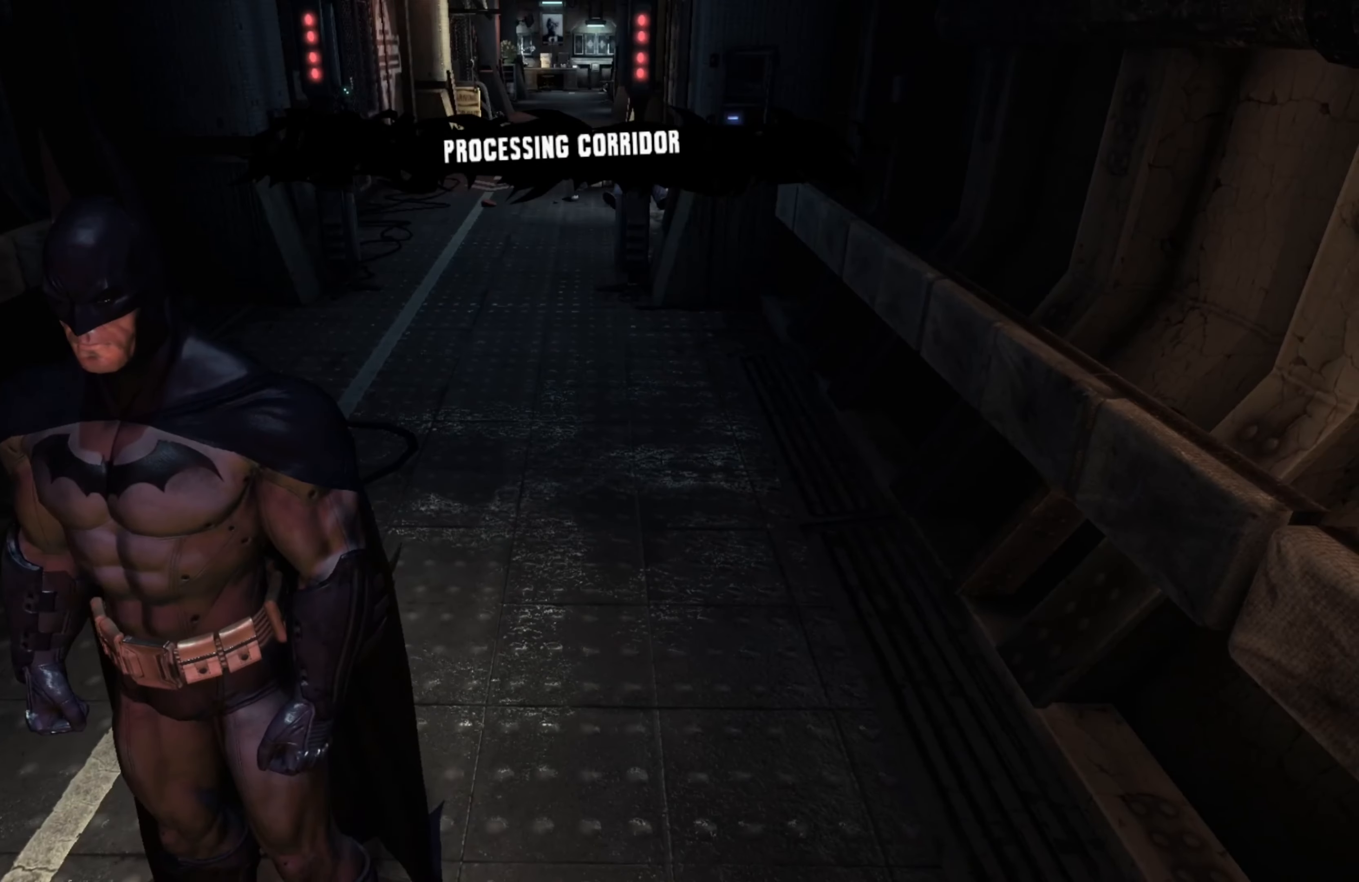
{"buttons": [], "left_stick": "center", "right_stick": "left", "events": [[120, "right_stick", "left"]]}
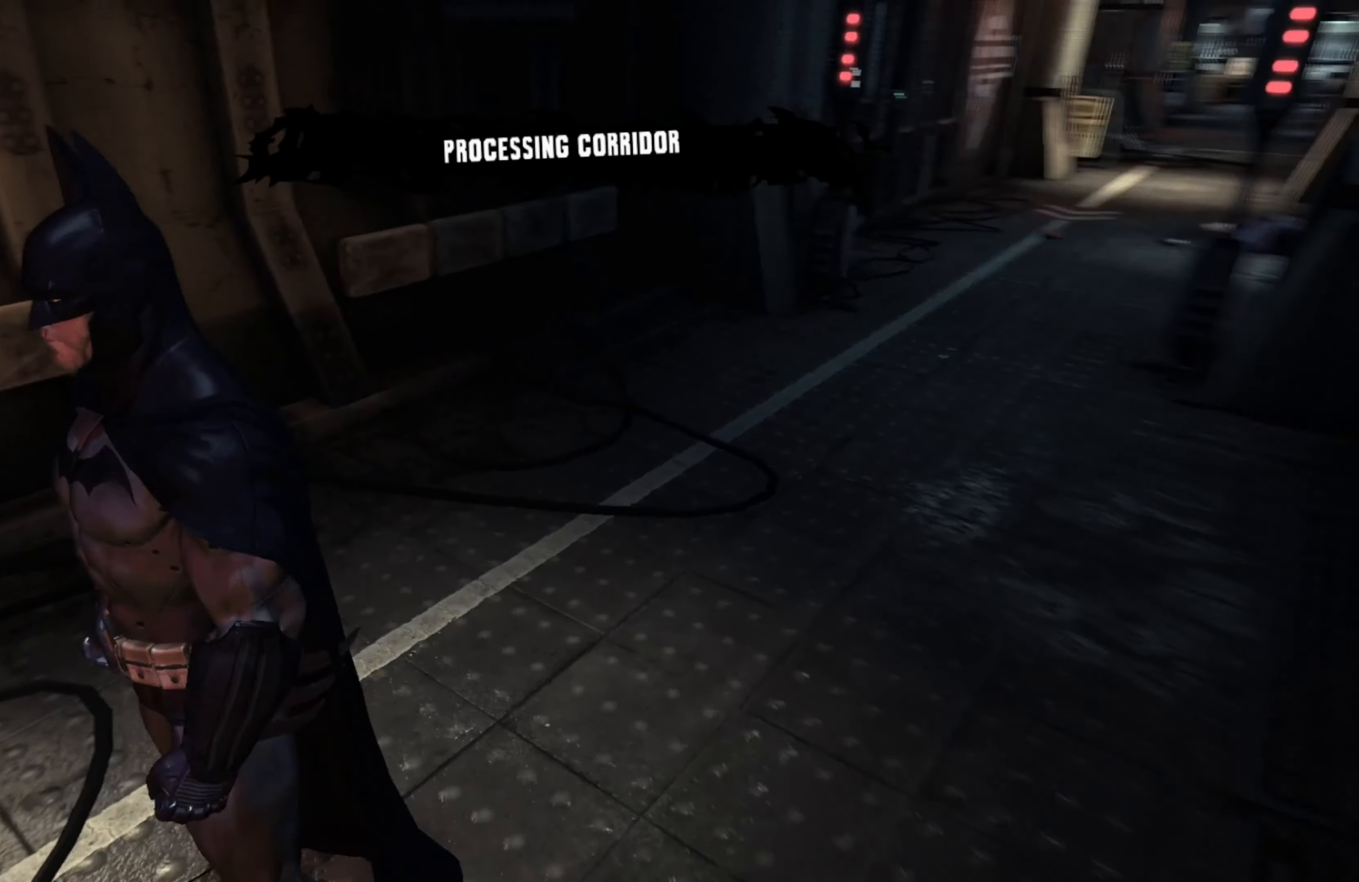
{"buttons": [], "left_stick": "up", "right_stick": "left", "events": [[360, "left_stick", "up"]]}
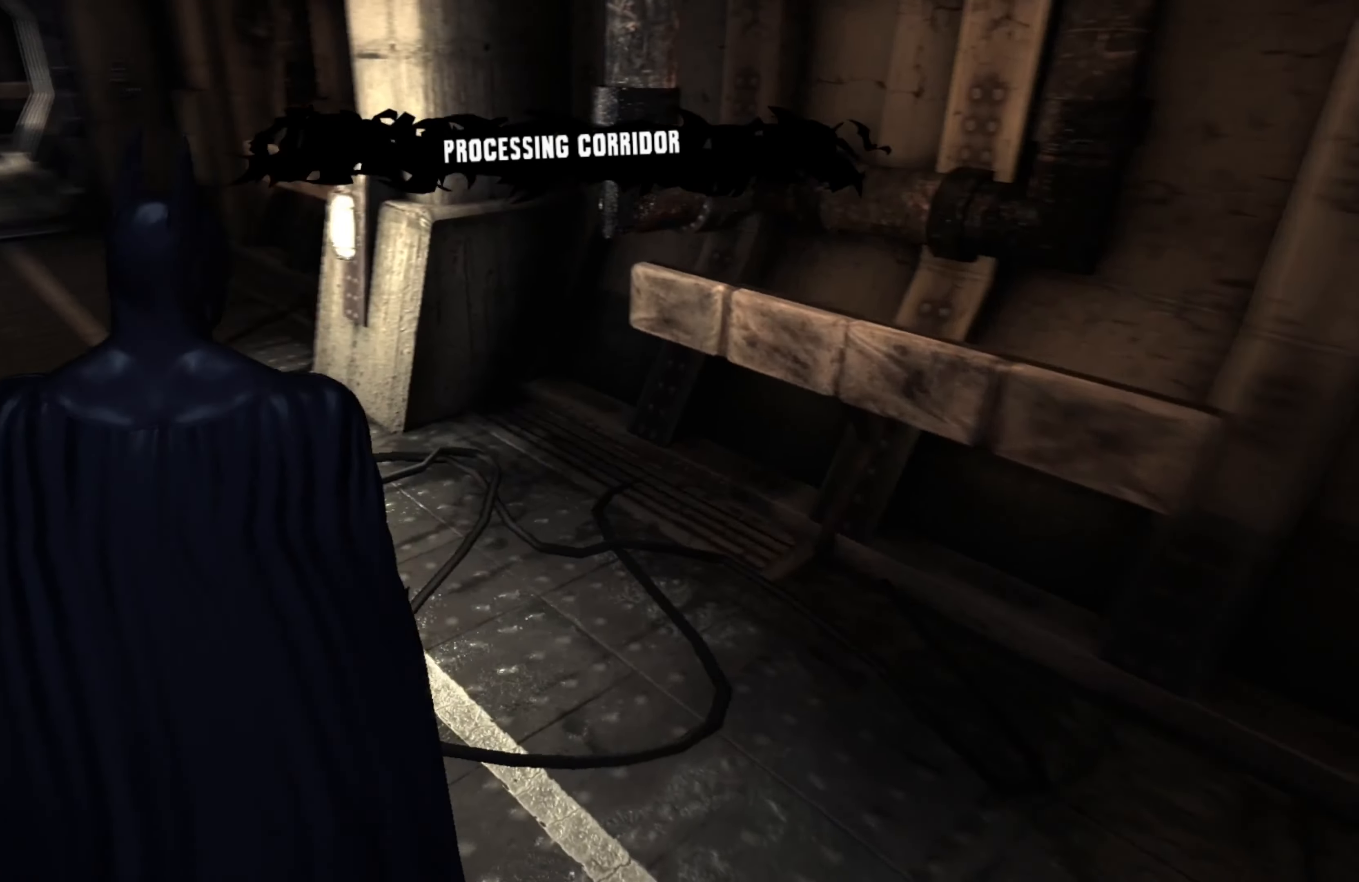
{"buttons": [], "left_stick": "up", "right_stick": "center", "events": [[80, "right_stick", "center"]]}
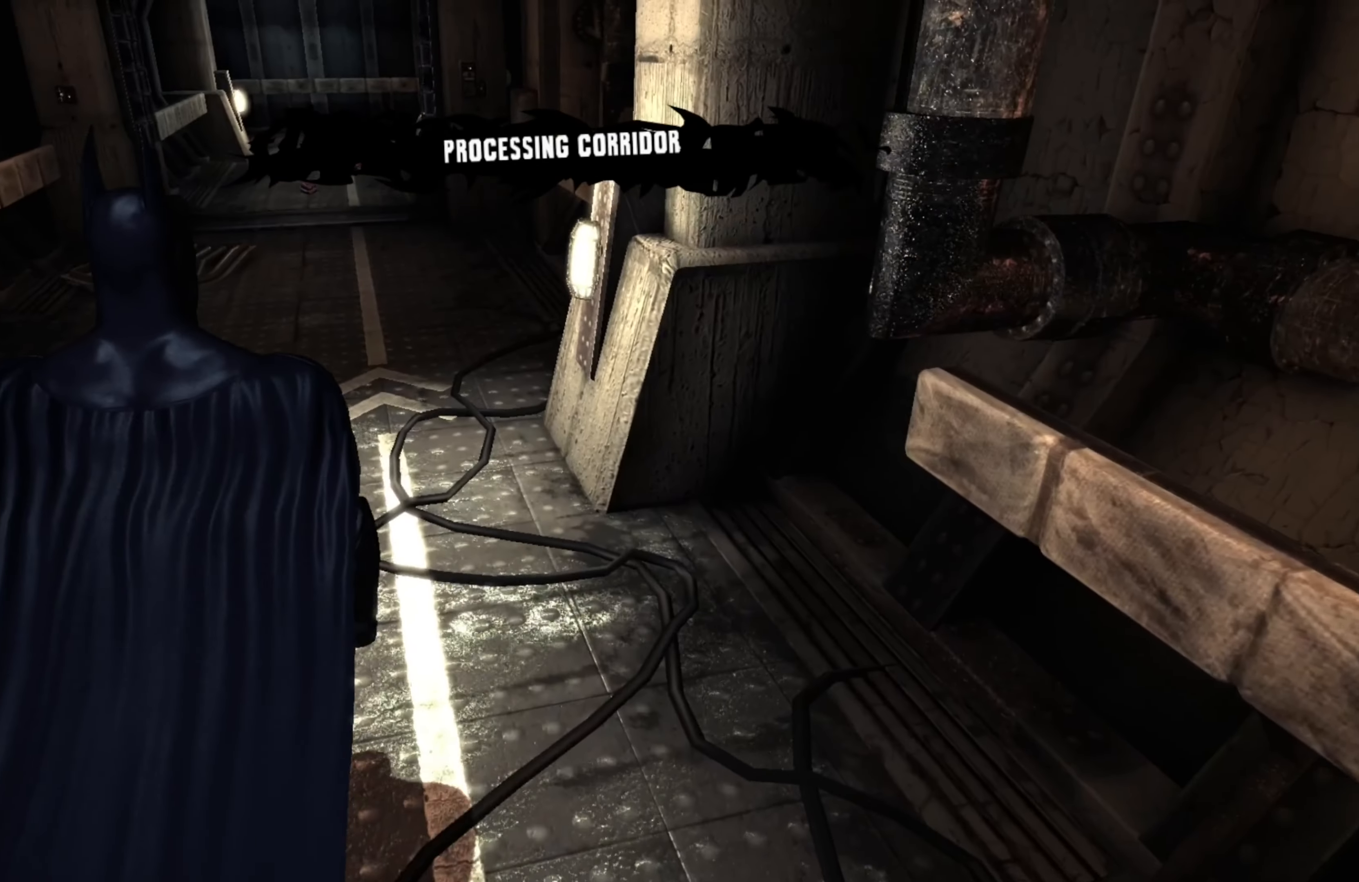
{"buttons": [], "left_stick": "up", "right_stick": "center", "events": [[40, "right_stick", "up"], [180, "right_stick", "left"], [300, "right_stick", "center"]]}
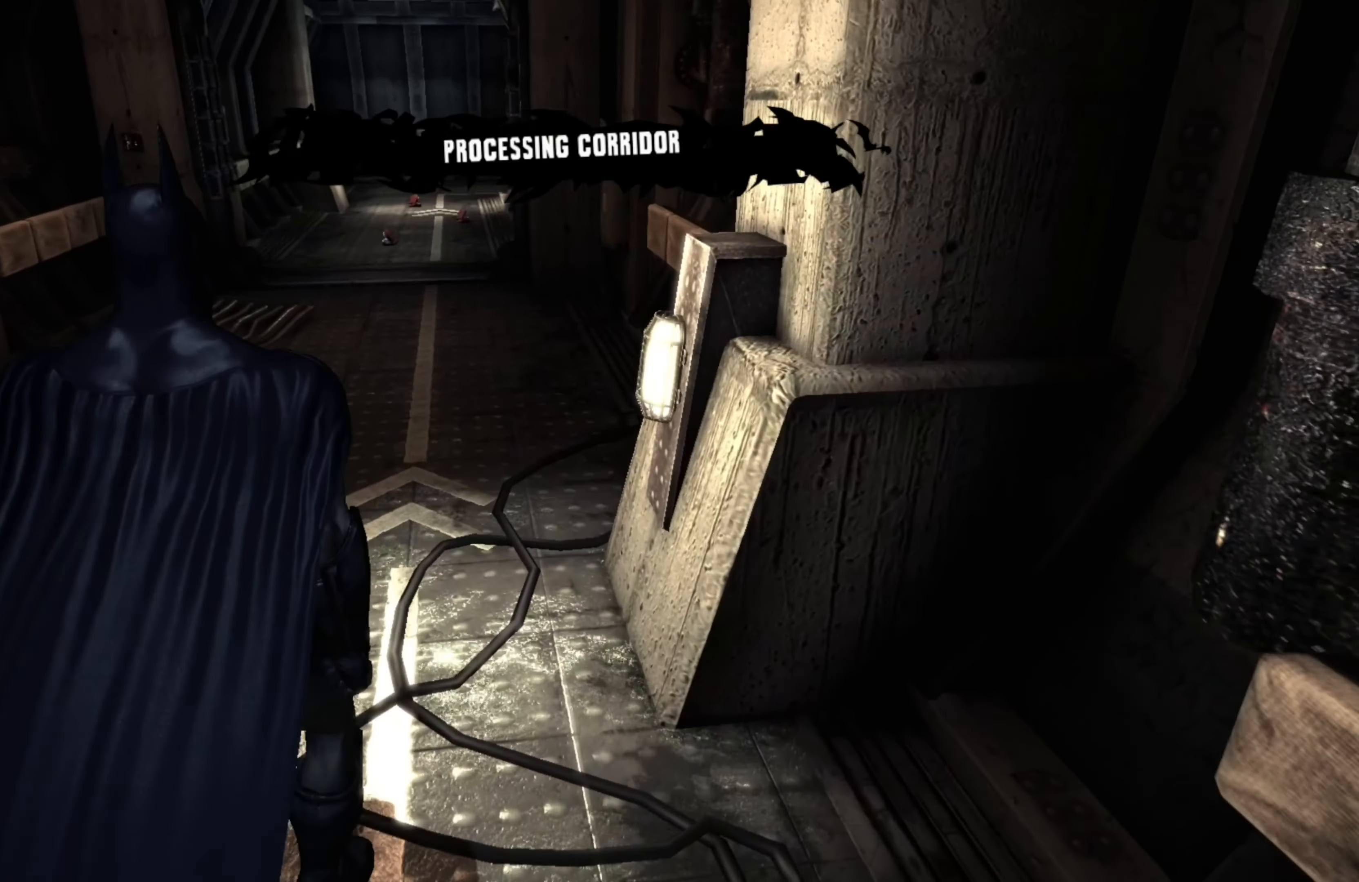
{"buttons": [], "left_stick": "up-left", "right_stick": "center", "events": [[20, "A", "down"], [360, "left_stick", "up-left"], [380, "A", "up"]]}
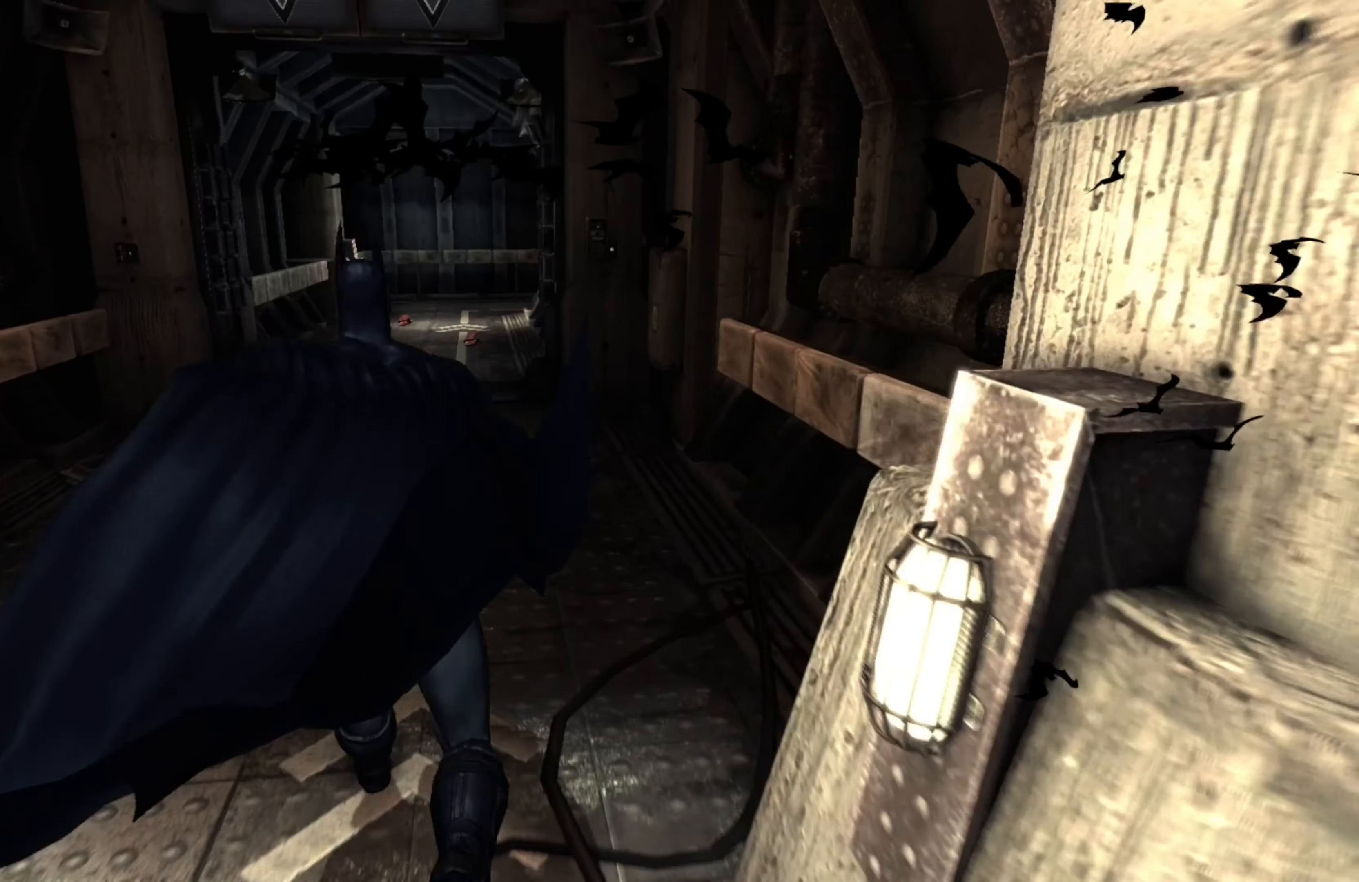
{"buttons": ["L2"], "left_stick": "up", "right_stick": "center", "events": [[80, "left_stick", "up"], [260, "L2", "down"], [400, "L2", "up"], [460, "L2", "down"]]}
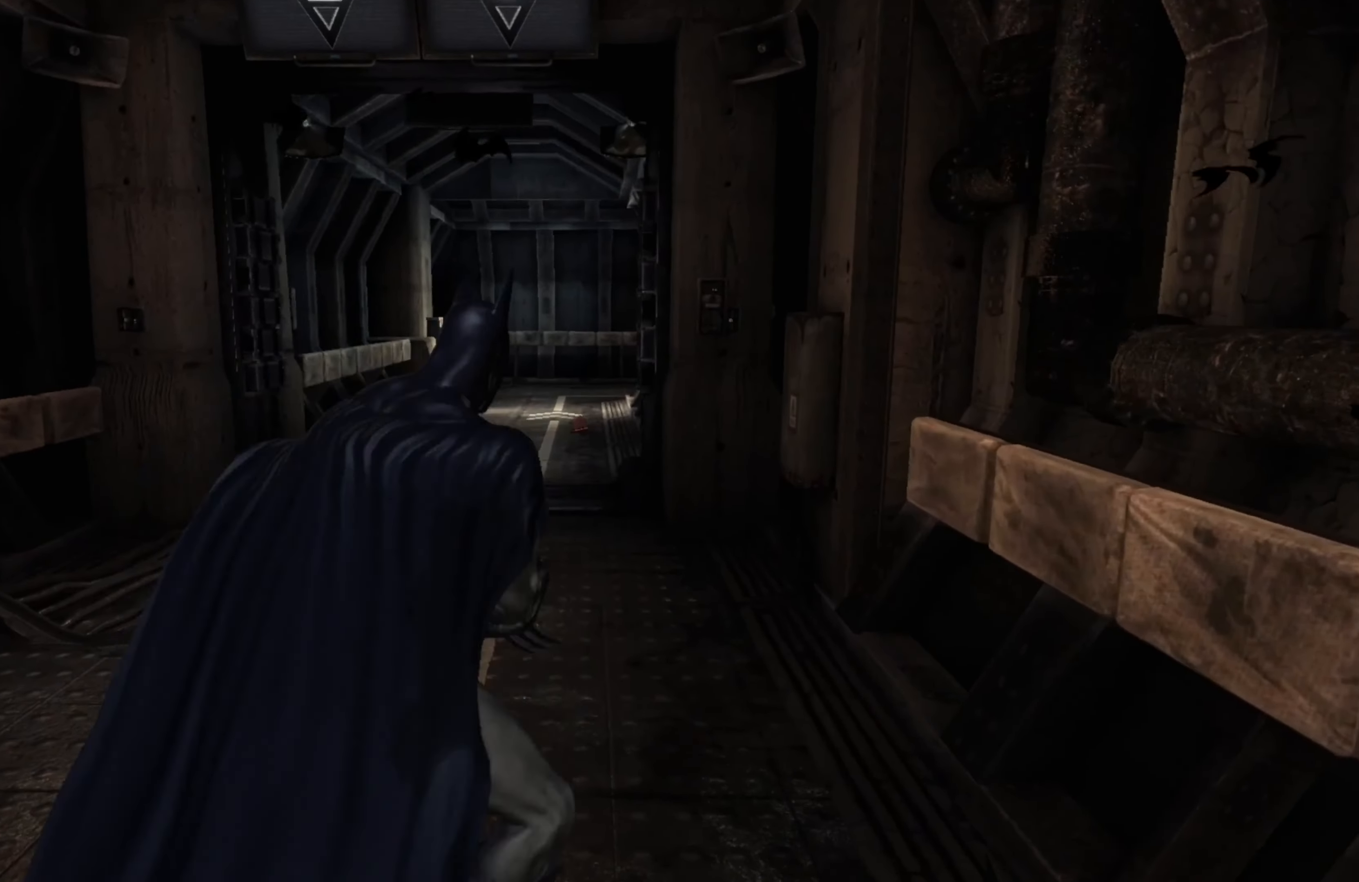
{"buttons": ["L2"], "left_stick": "up", "right_stick": "center", "events": [[120, "L2", "up"], [180, "L2", "down"], [320, "L2", "up"], [360, "L2", "down"]]}
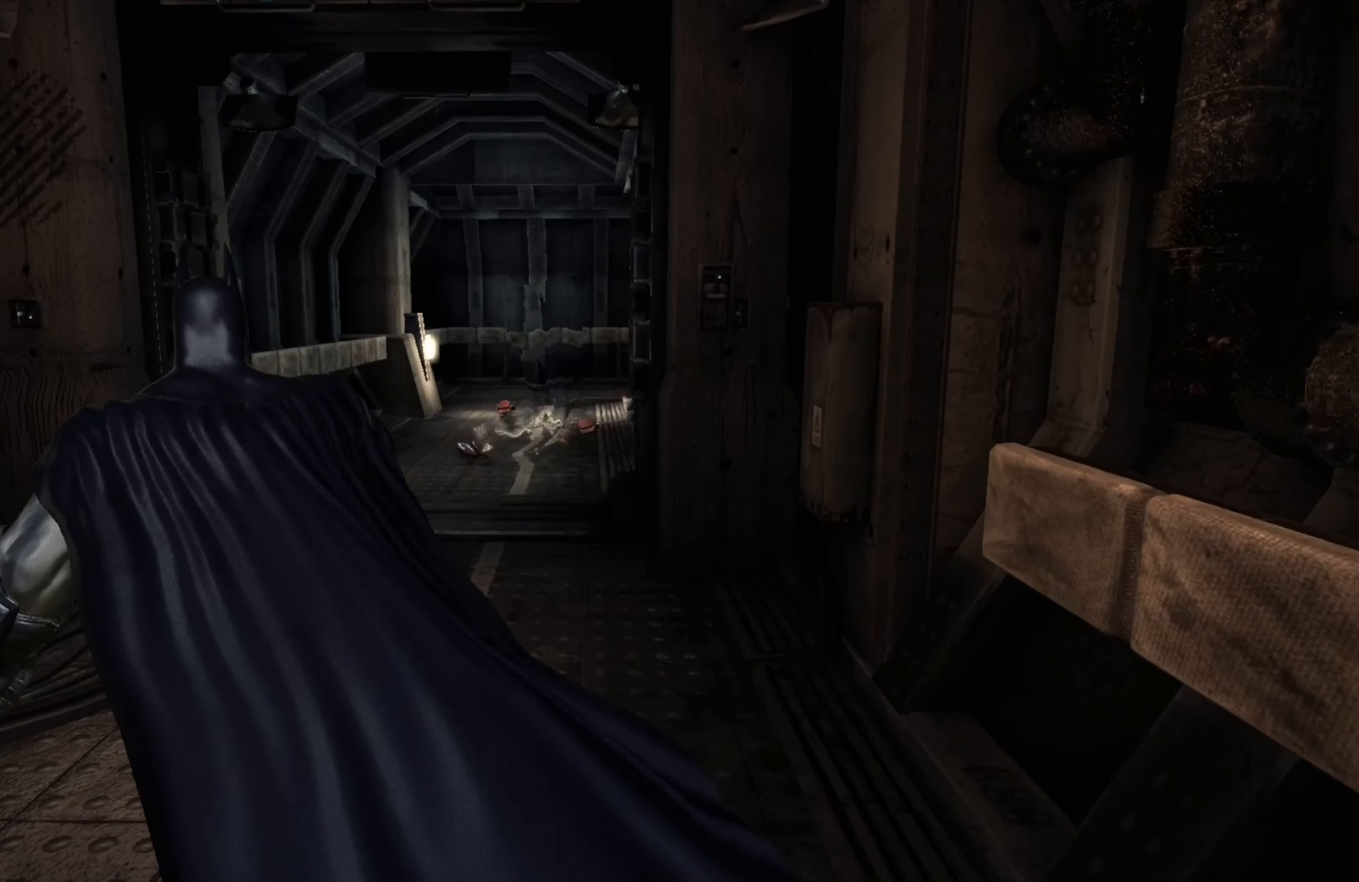
{"buttons": ["L2"], "left_stick": "up", "right_stick": "center", "events": [[20, "L2", "up"], [60, "L2", "down"], [220, "L2", "up"], [260, "L2", "down"], [400, "L2", "up"], [480, "L2", "down"]]}
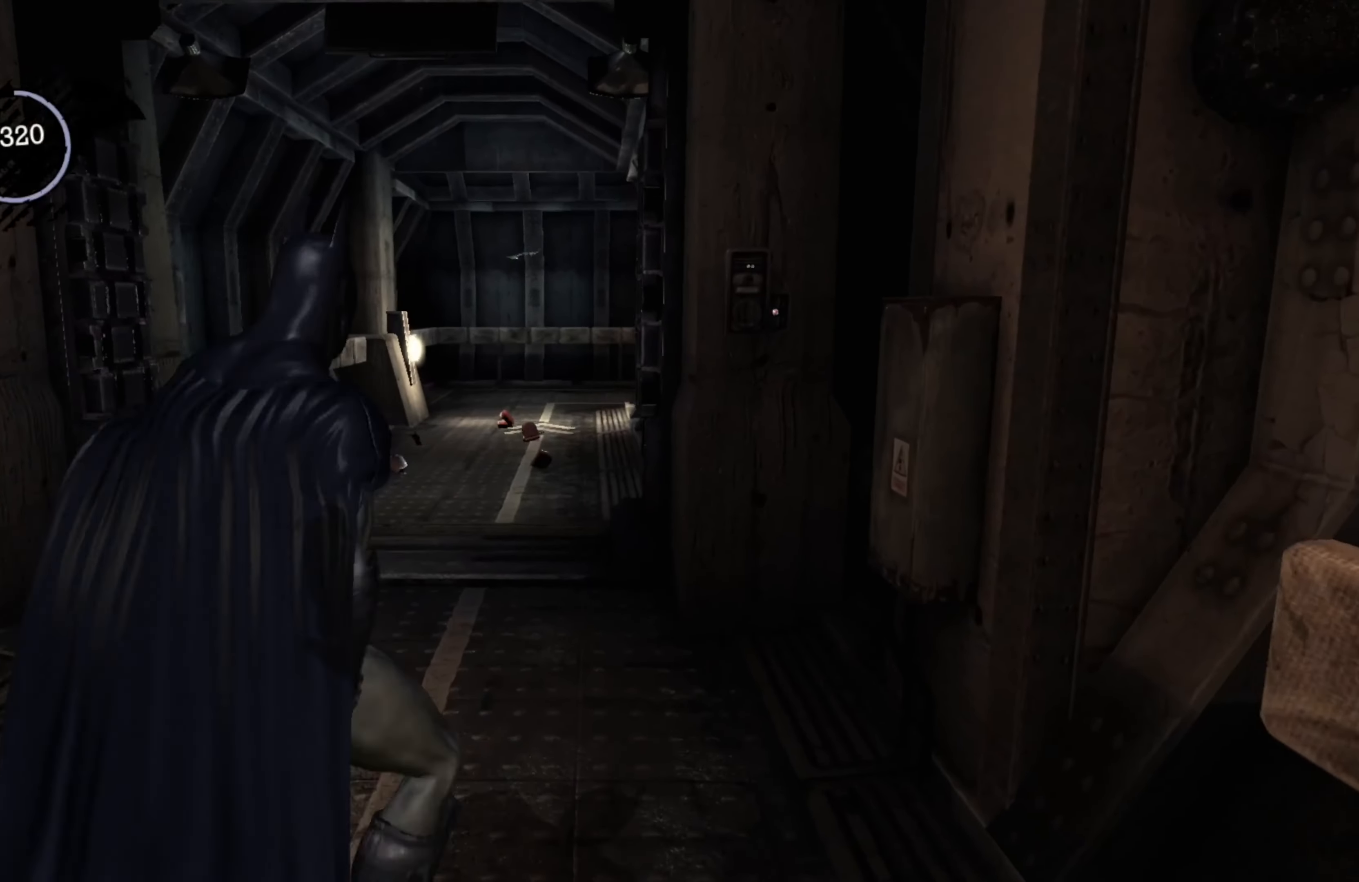
{"buttons": ["L2"], "left_stick": "up", "right_stick": "center", "events": [[120, "L2", "up"], [180, "L2", "down"], [320, "L2", "up"], [400, "L2", "down"]]}
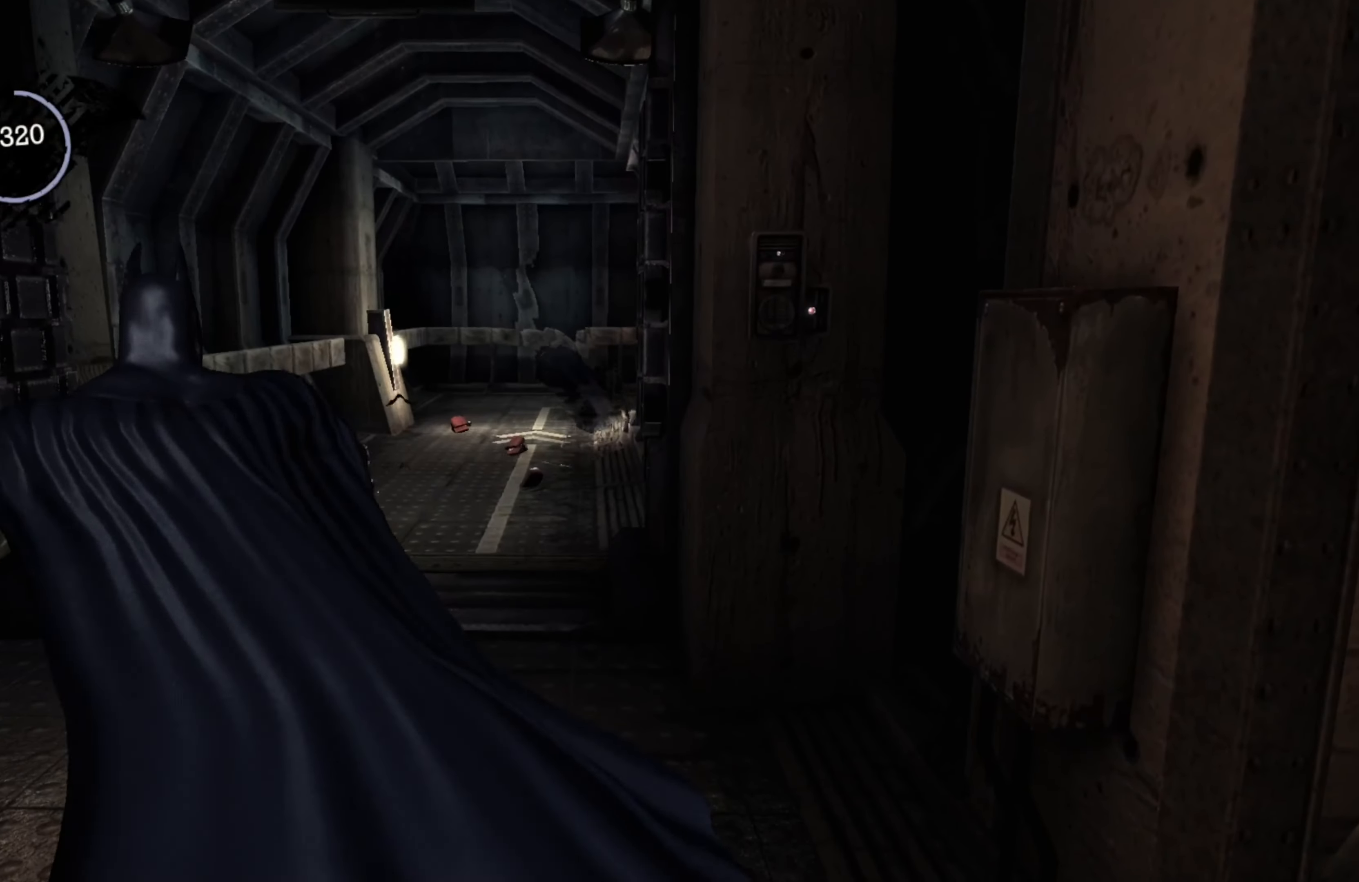
{"buttons": ["L2"], "left_stick": "up", "right_stick": "center", "events": [[20, "L2", "up"], [80, "L2", "down"], [220, "L2", "up"], [260, "L2", "down"], [400, "L2", "up"], [460, "L2", "down"]]}
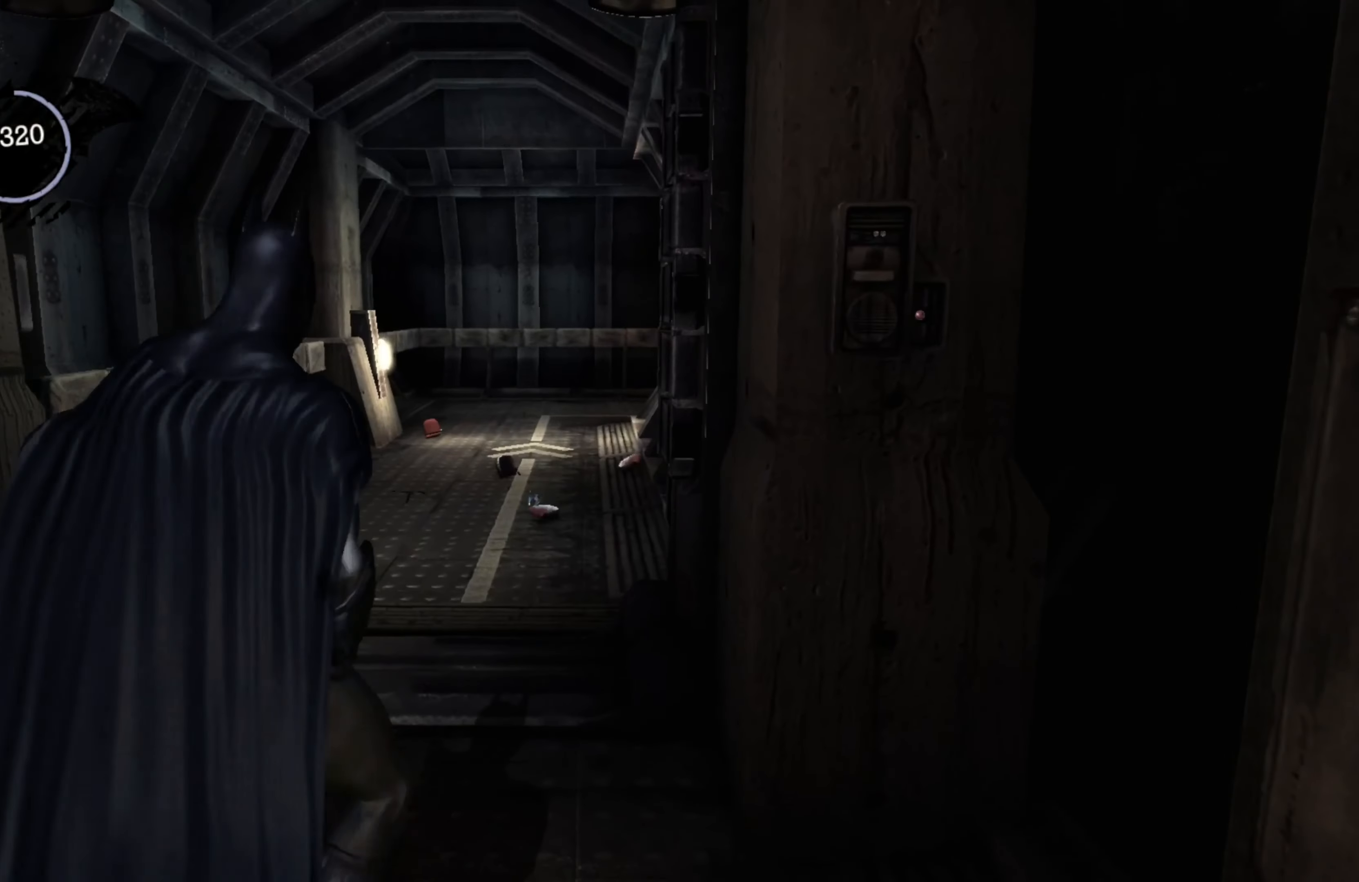
{"buttons": [], "left_stick": "up", "right_stick": "center", "events": [[100, "L2", "up"], [160, "L2", "down"], [260, "L2", "up"]]}
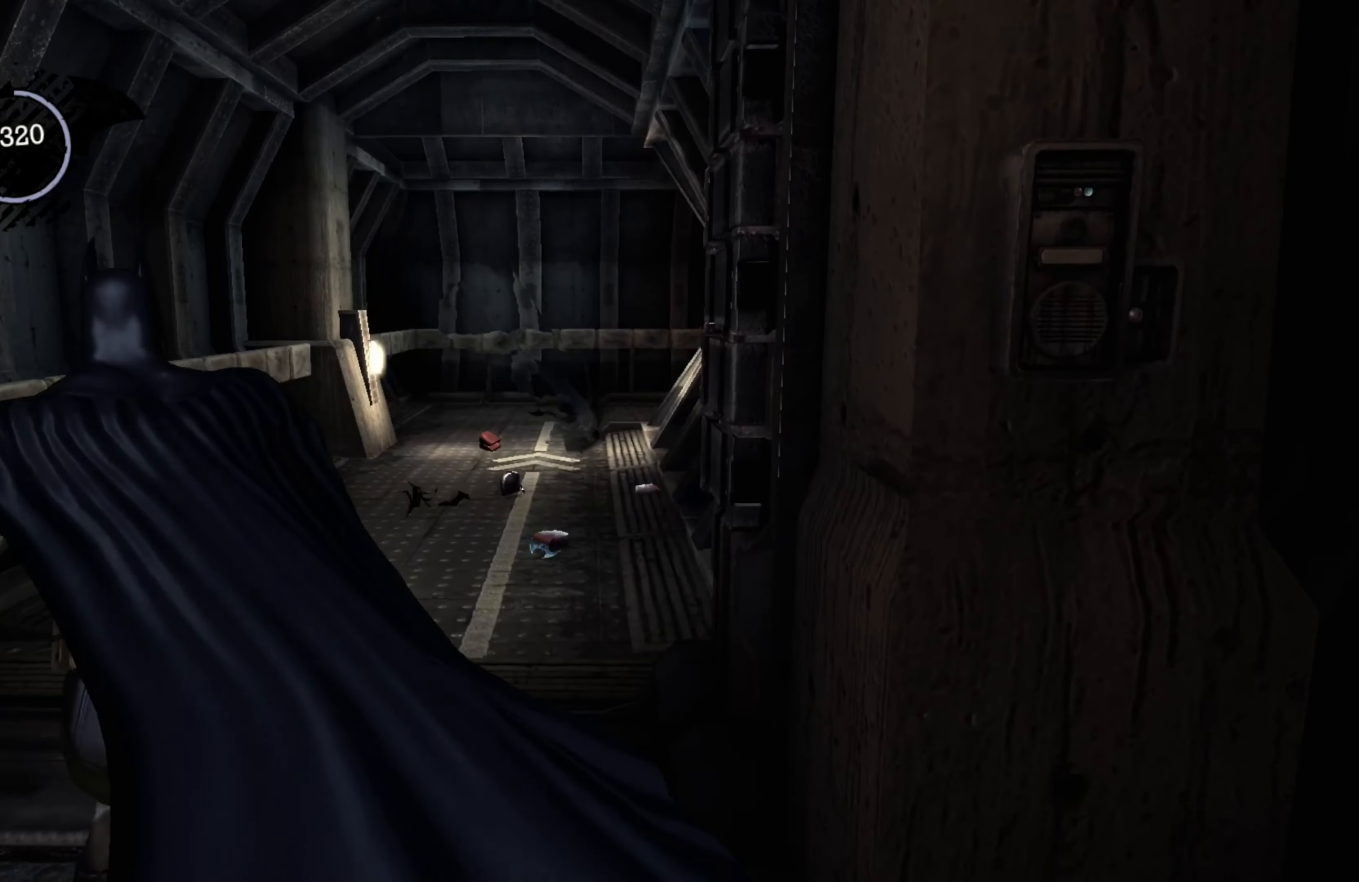
{"buttons": [], "left_stick": "up", "right_stick": "center", "events": []}
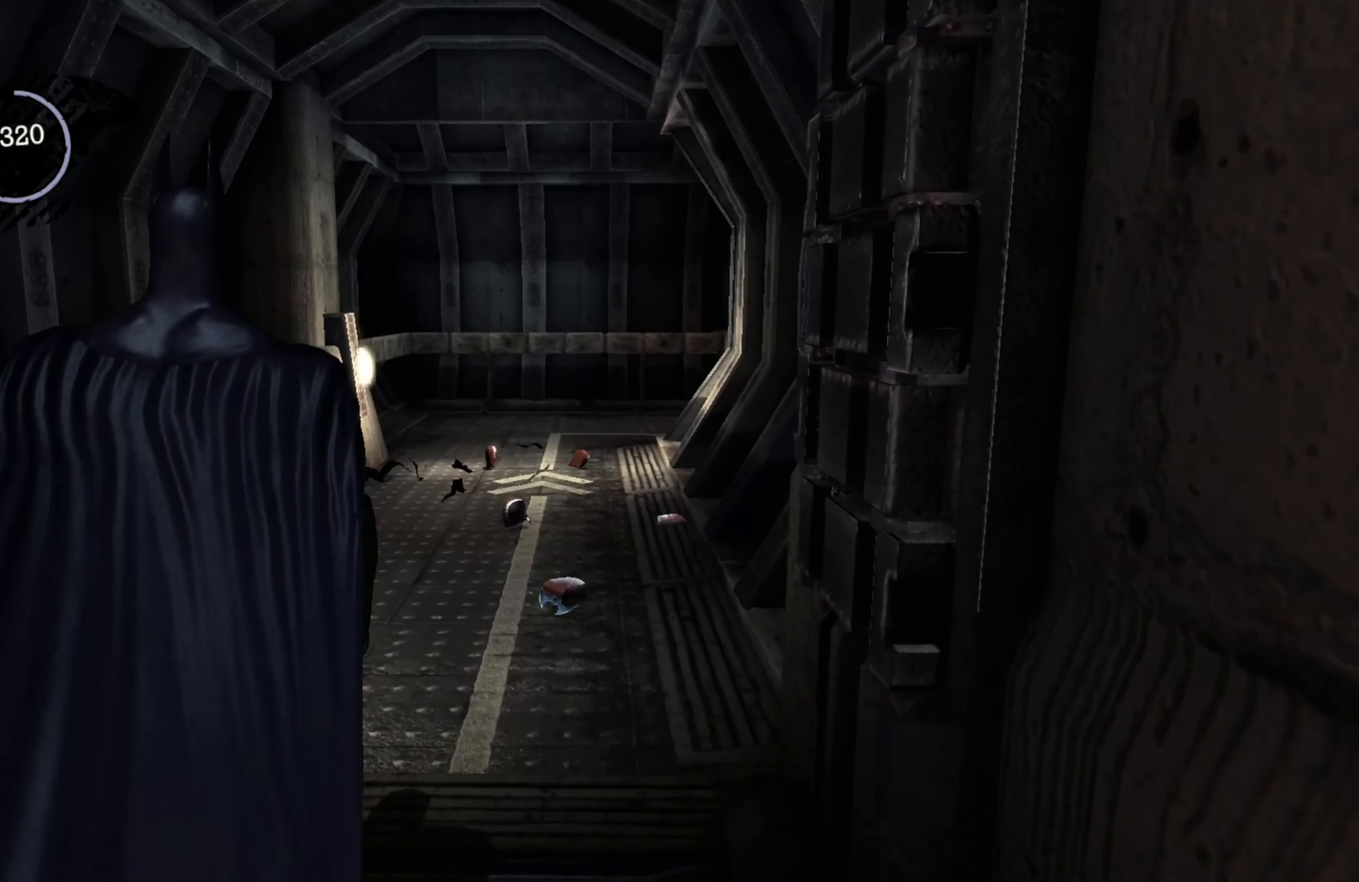
{"buttons": ["A"], "left_stick": "up", "right_stick": "center", "events": [[460, "A", "down"]]}
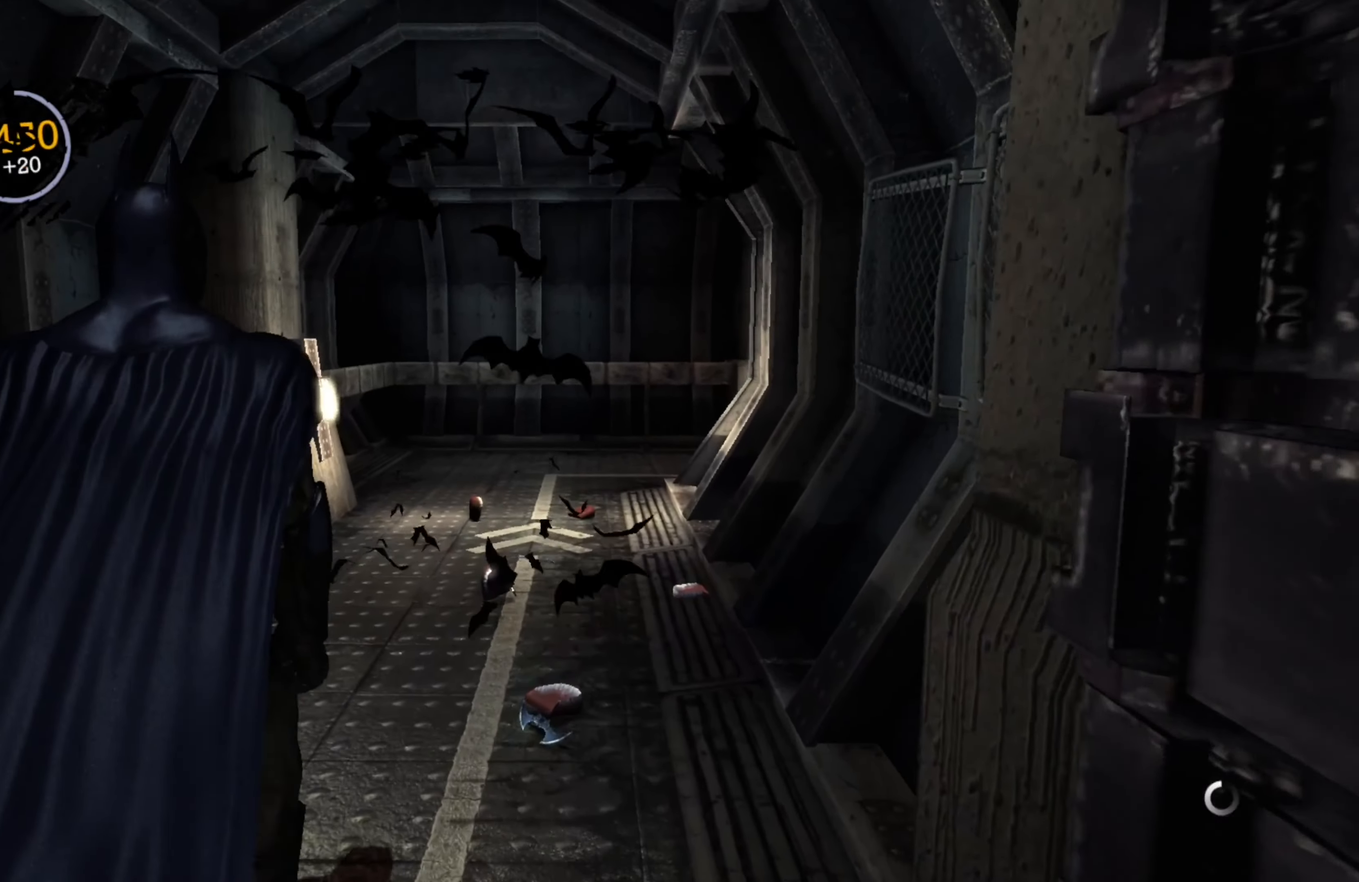
{"buttons": ["A"], "left_stick": "up", "right_stick": "center", "events": []}
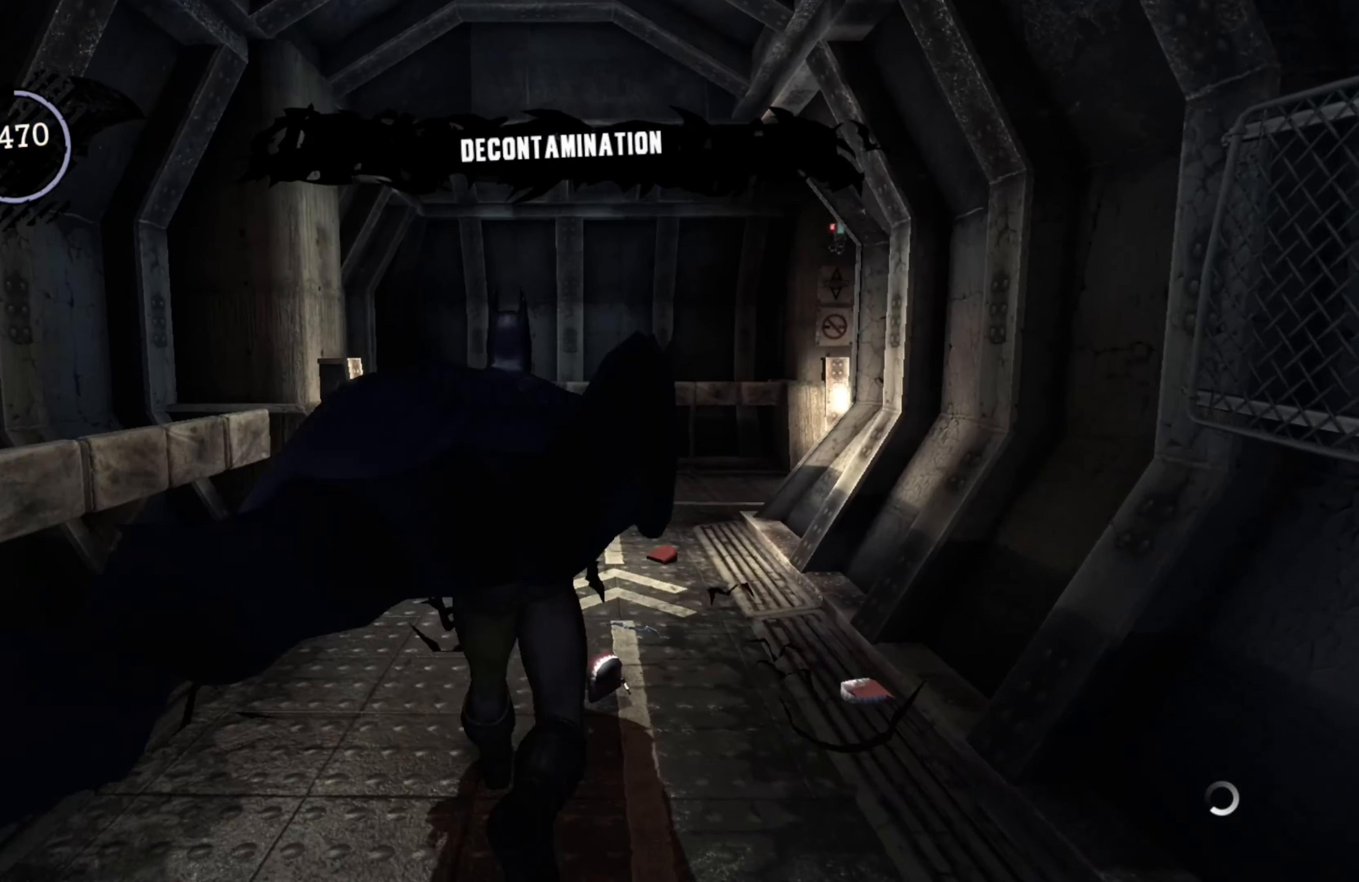
{"buttons": ["A"], "left_stick": "up", "right_stick": "center", "events": []}
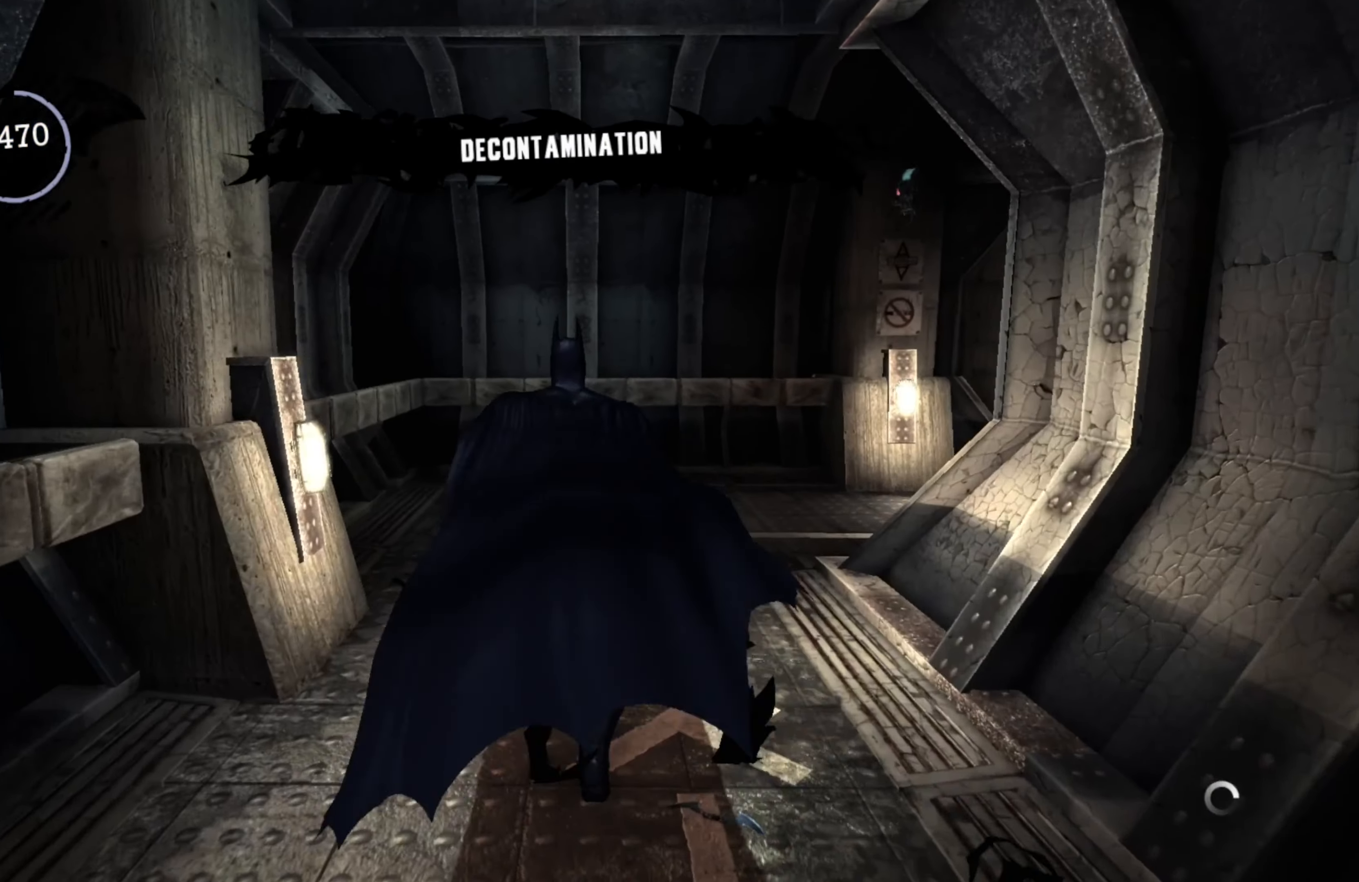
{"buttons": [], "left_stick": "up", "right_stick": "right", "events": [[140, "A", "up"], [460, "right_stick", "right"]]}
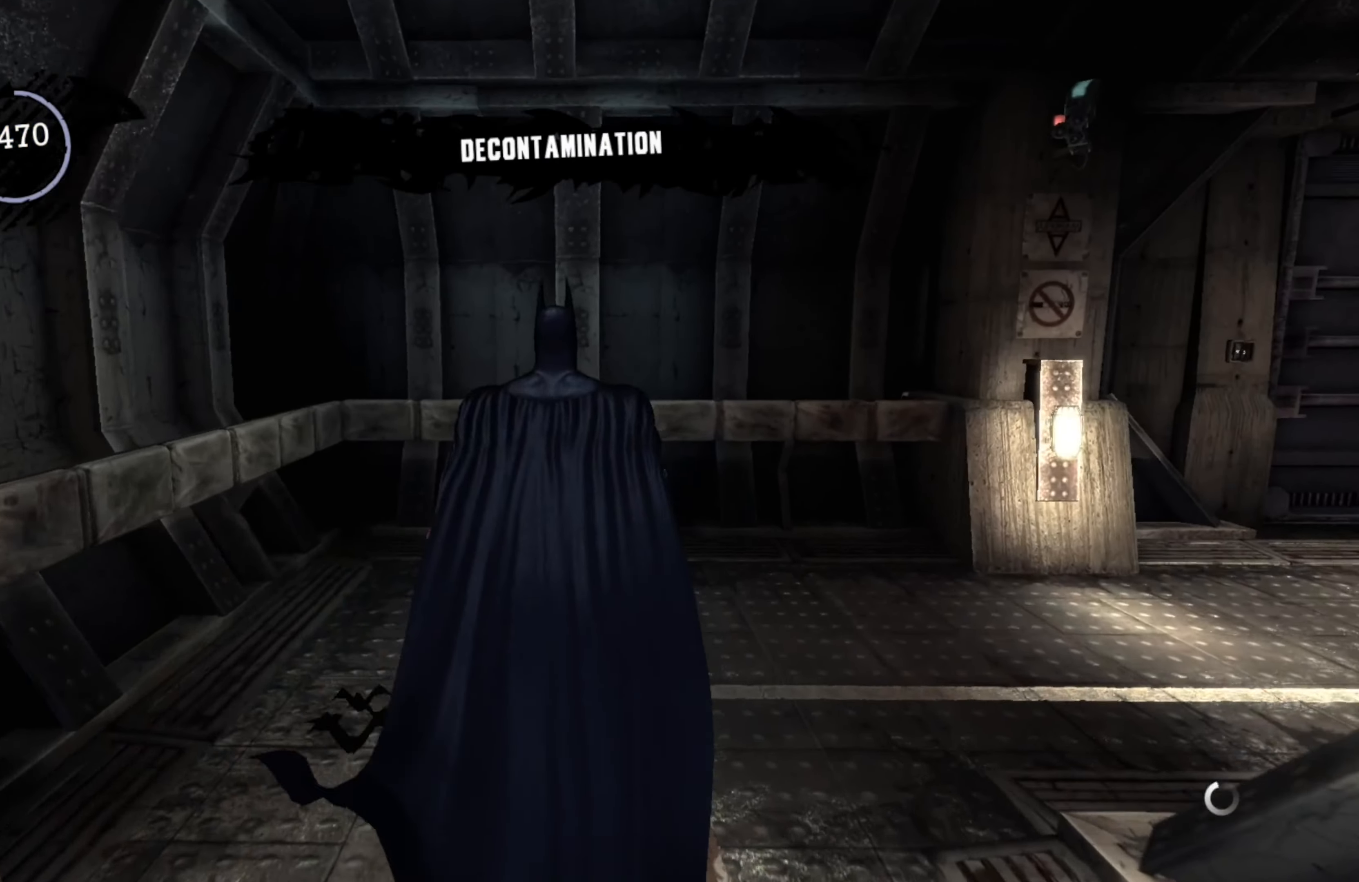
{"buttons": [], "left_stick": "up", "right_stick": "right", "events": []}
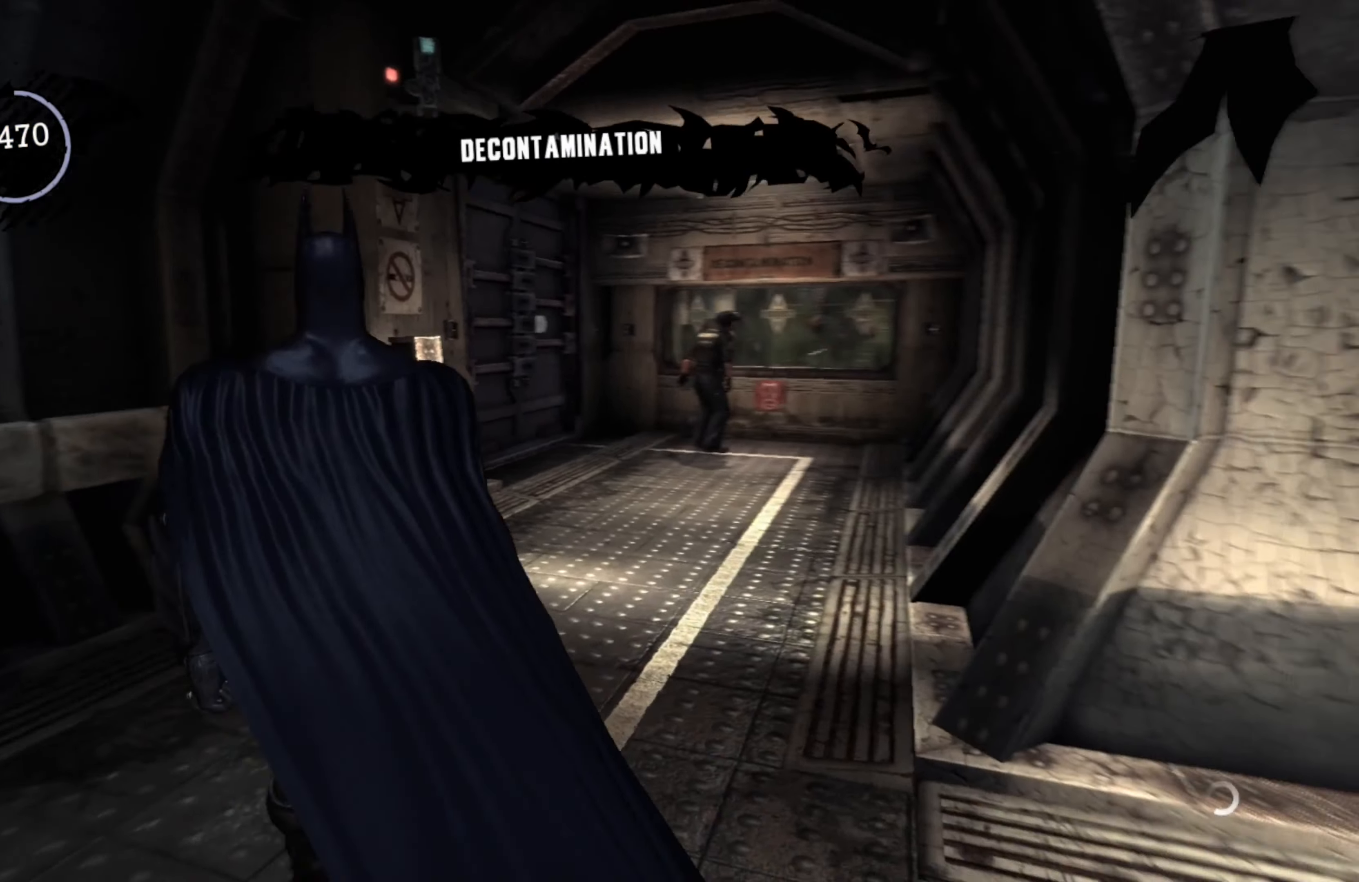
{"buttons": [], "left_stick": "up", "right_stick": "center", "events": [[40, "right_stick", "center"]]}
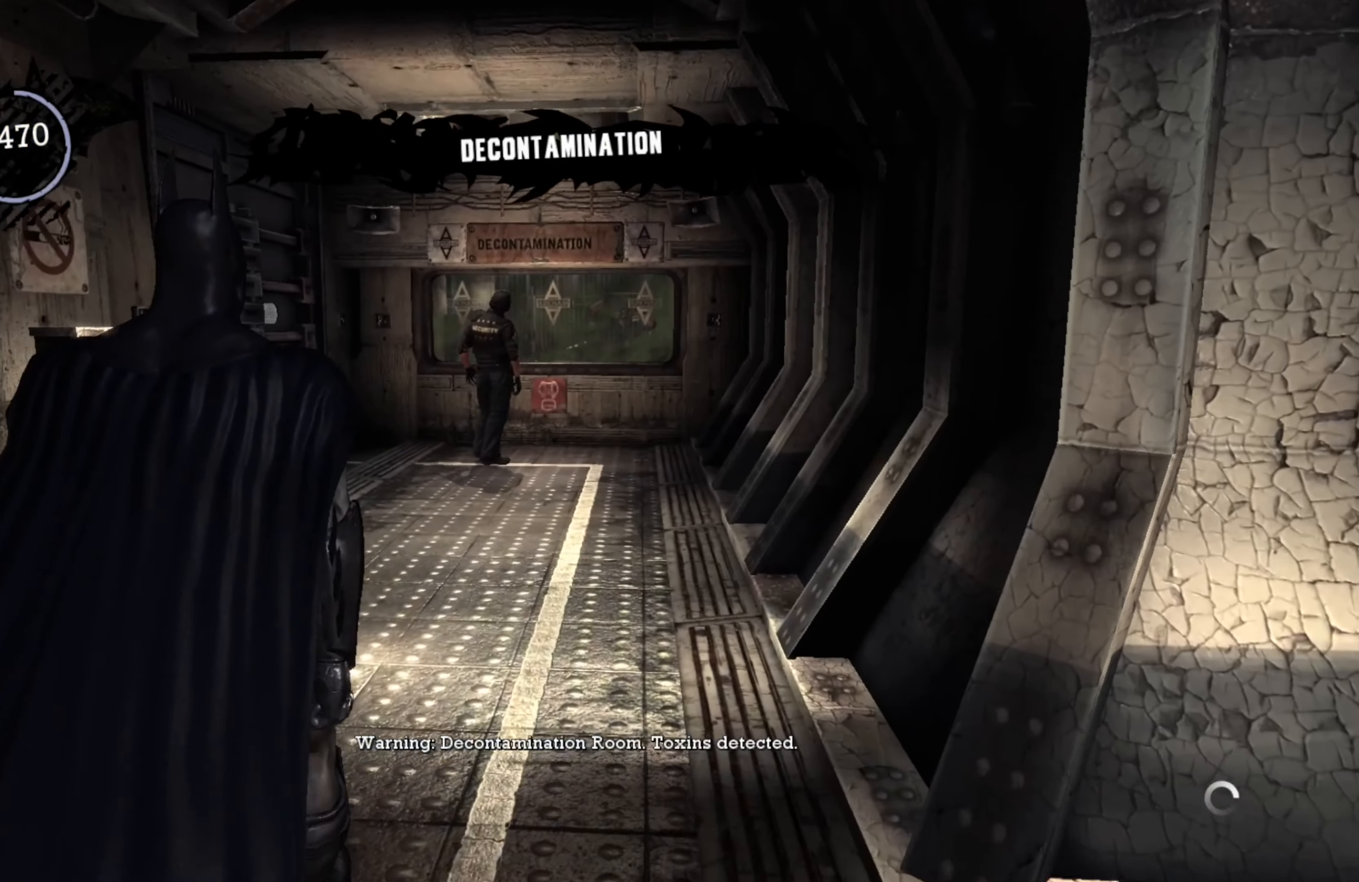
{"buttons": [], "left_stick": "up", "right_stick": "center", "events": []}
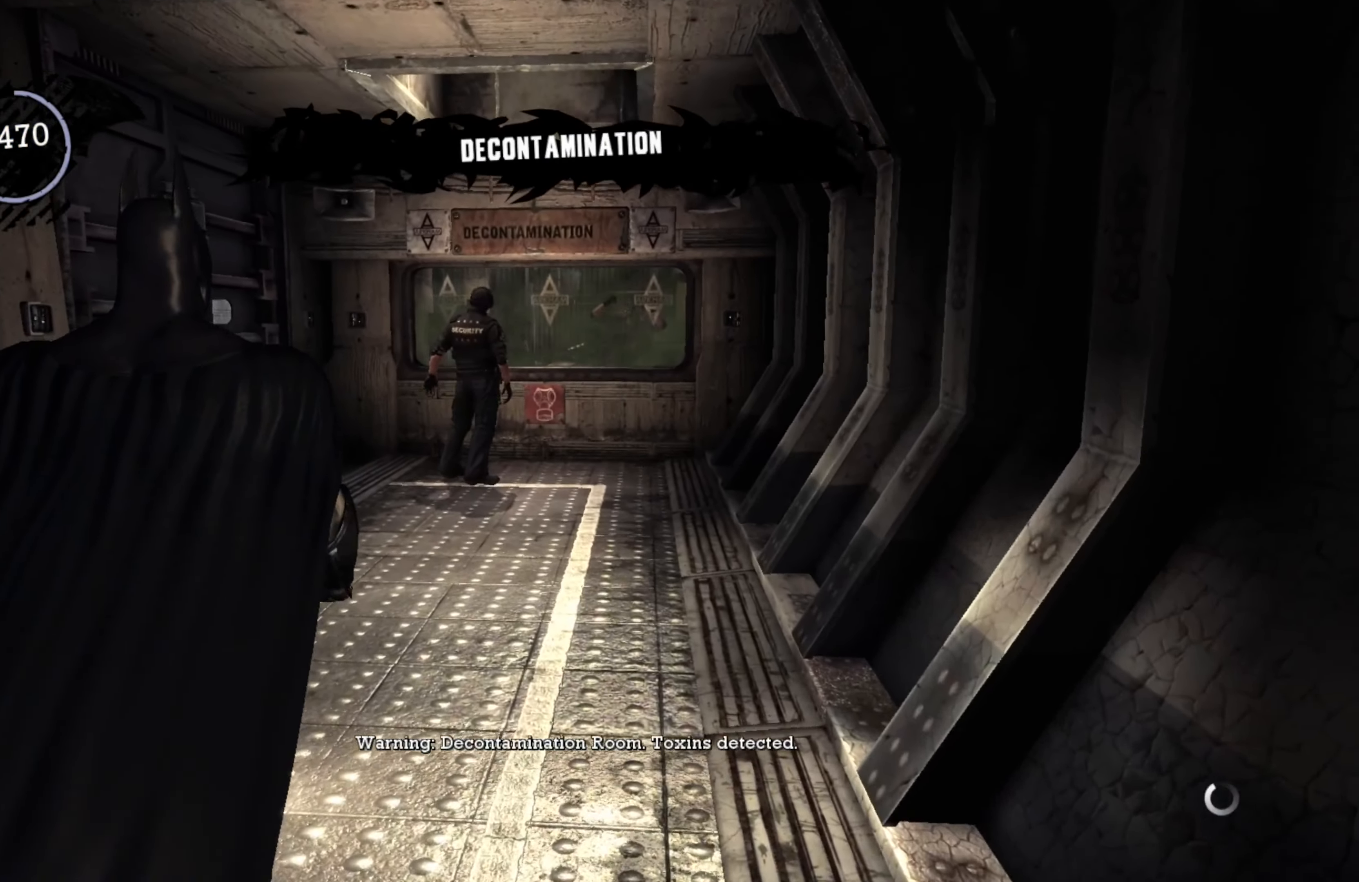
{"buttons": [], "left_stick": "center", "right_stick": "center", "events": [[280, "left_stick", "center"]]}
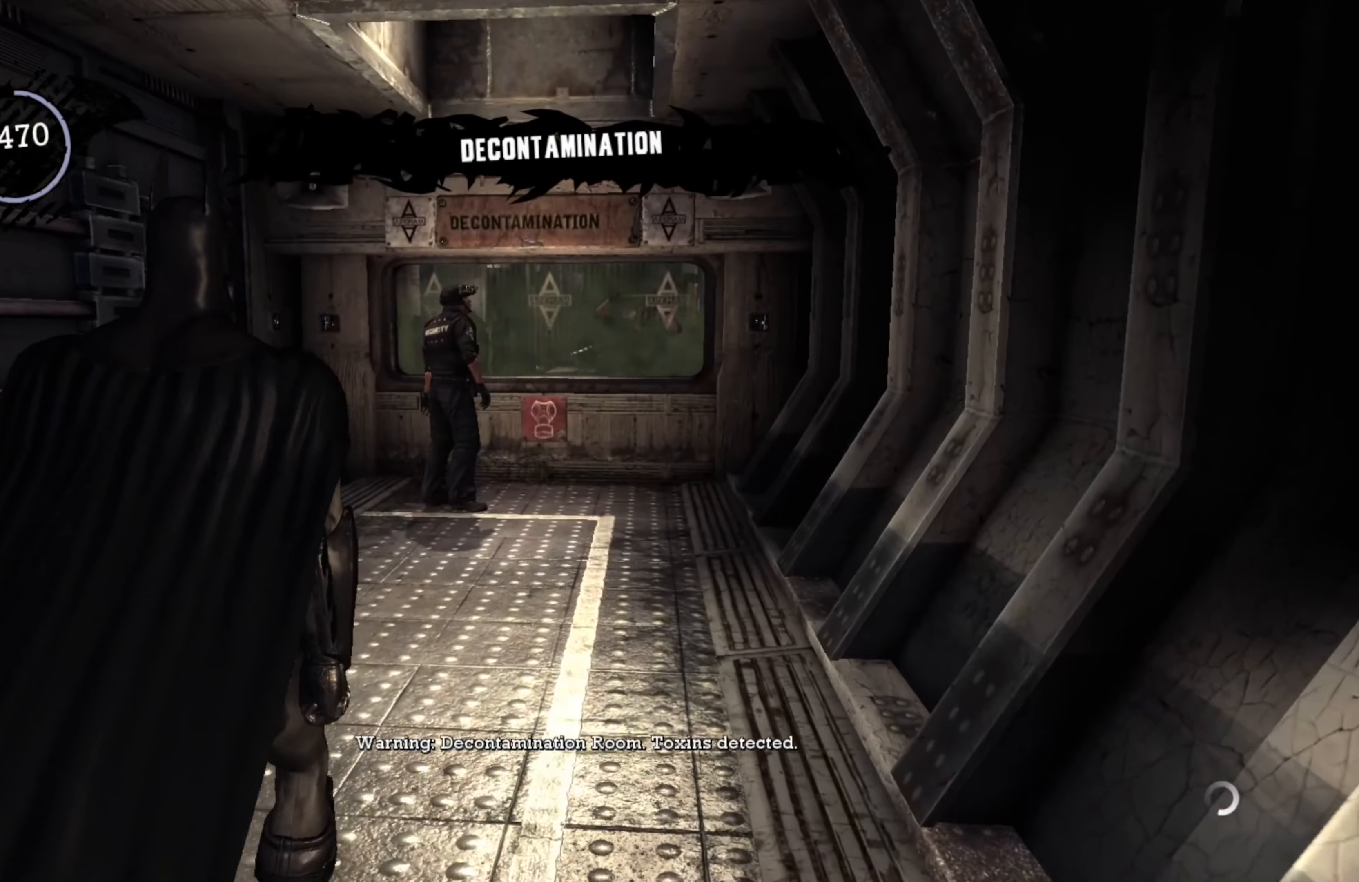
{"buttons": [], "left_stick": "center", "right_stick": "center", "events": []}
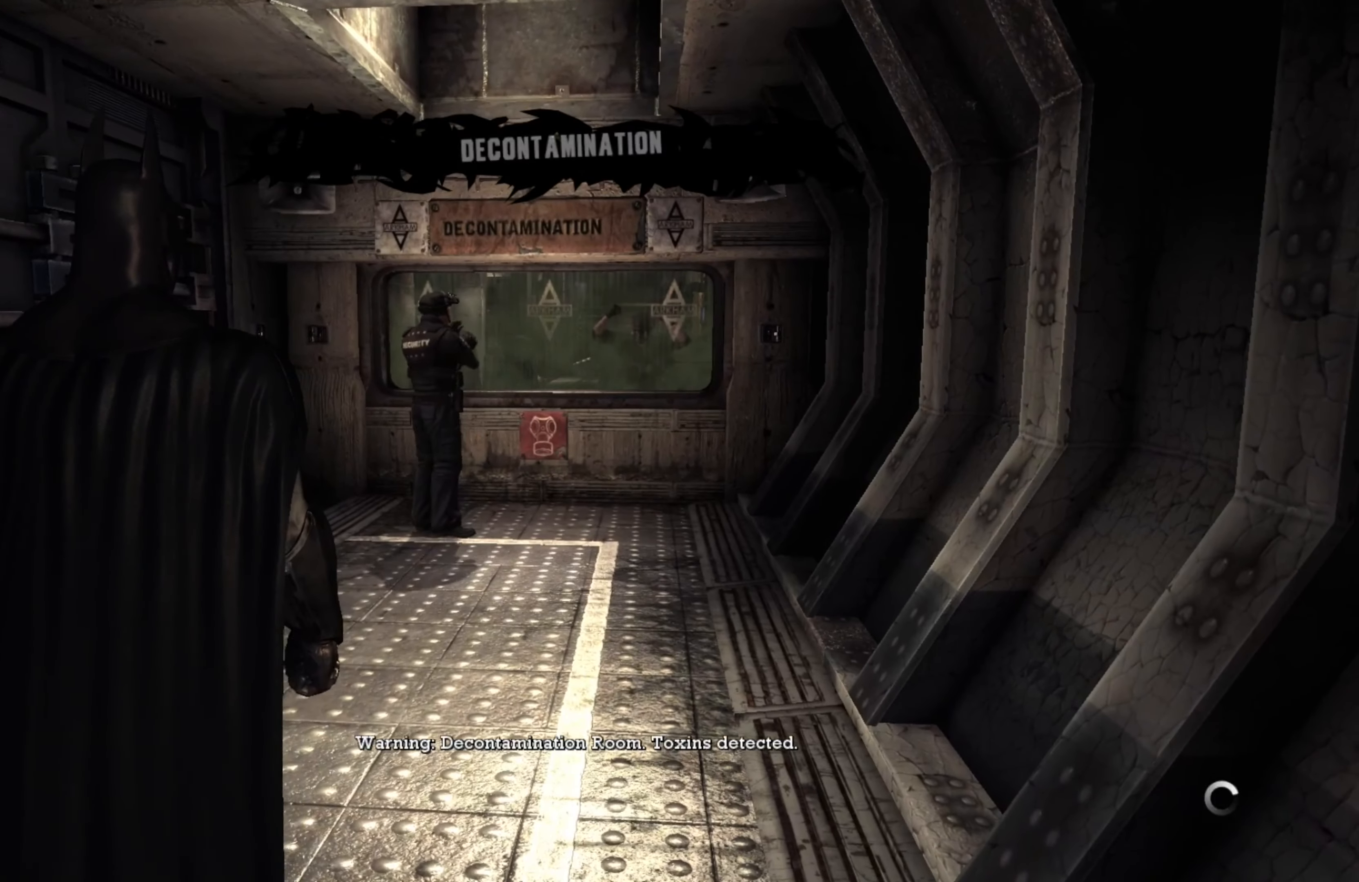
{"buttons": [], "left_stick": "up", "right_stick": "center", "events": [[360, "left_stick", "up"]]}
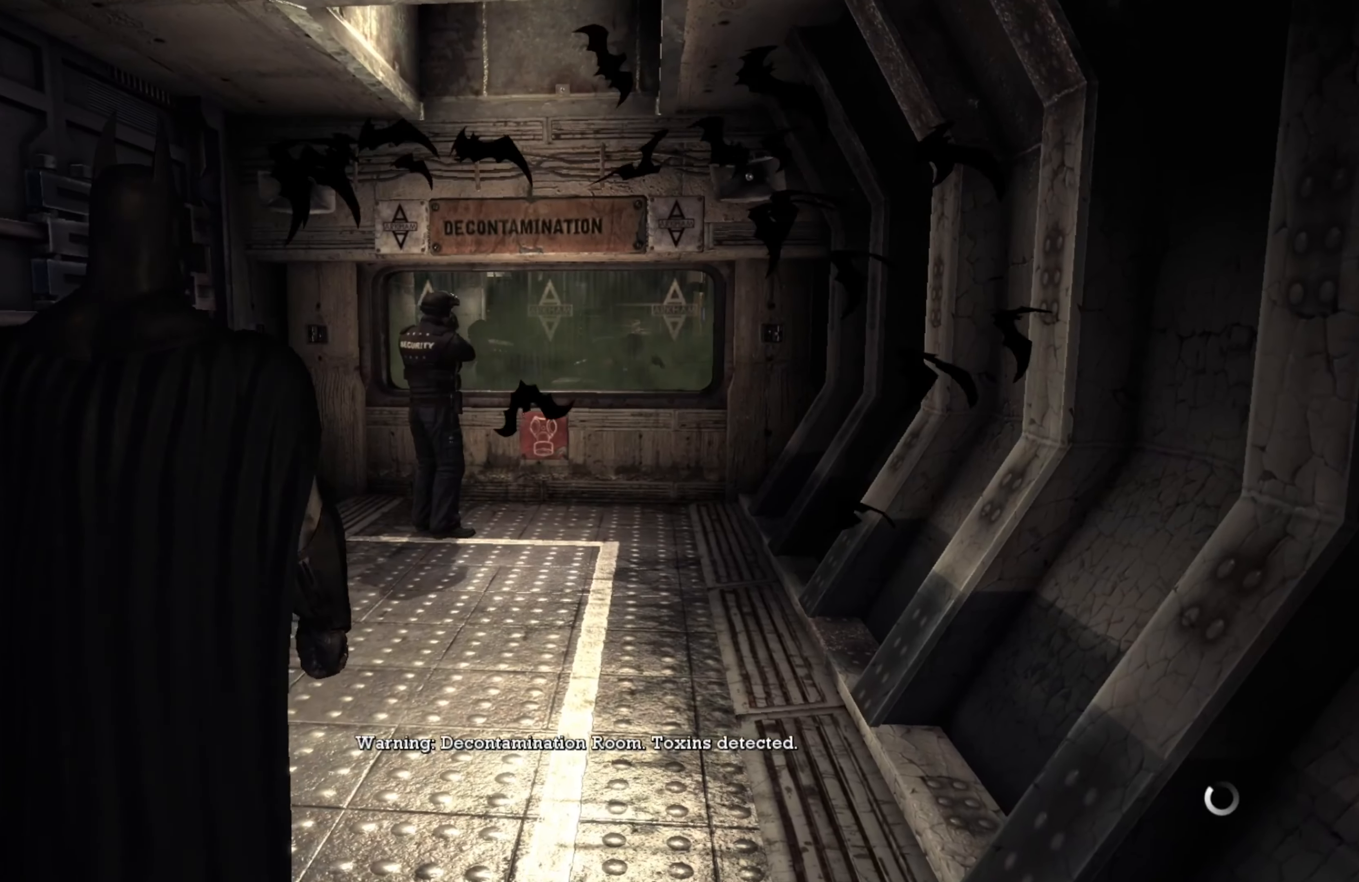
{"buttons": [], "left_stick": "up-right", "right_stick": "center", "events": [[420, "left_stick", "up-right"]]}
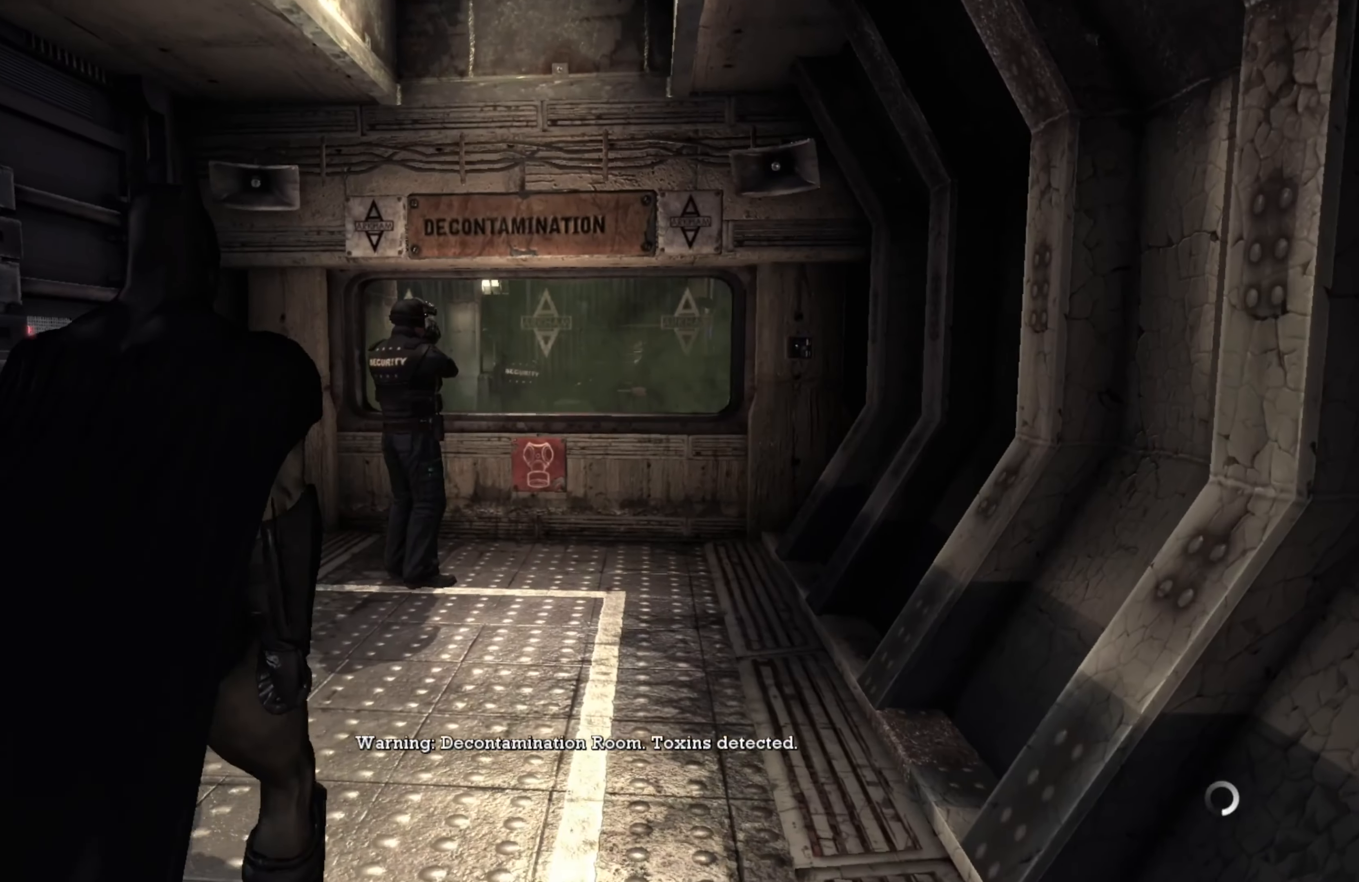
{"buttons": [], "left_stick": "up", "right_stick": "center", "events": [[160, "left_stick", "up"]]}